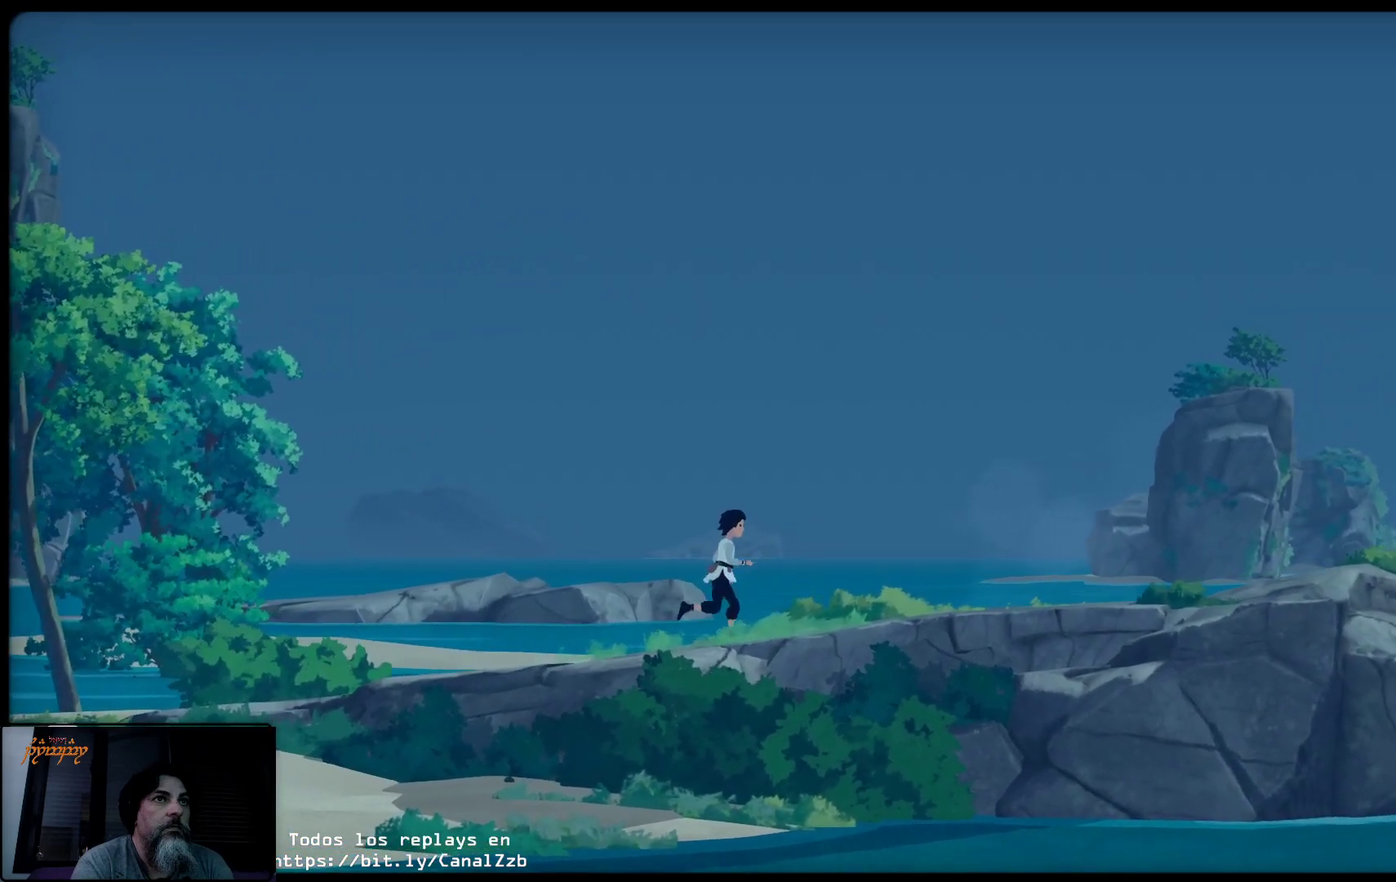
Gameplay with a controller (Xbox layout); each line is a JSON object with the inputs held at the frame after it. "events" lists button and stick changes between this image and that frame as [ms after this image, input, new state], when the widget could be followed in between.
{"buttons": [], "left_stick": "right", "right_stick": "center", "events": []}
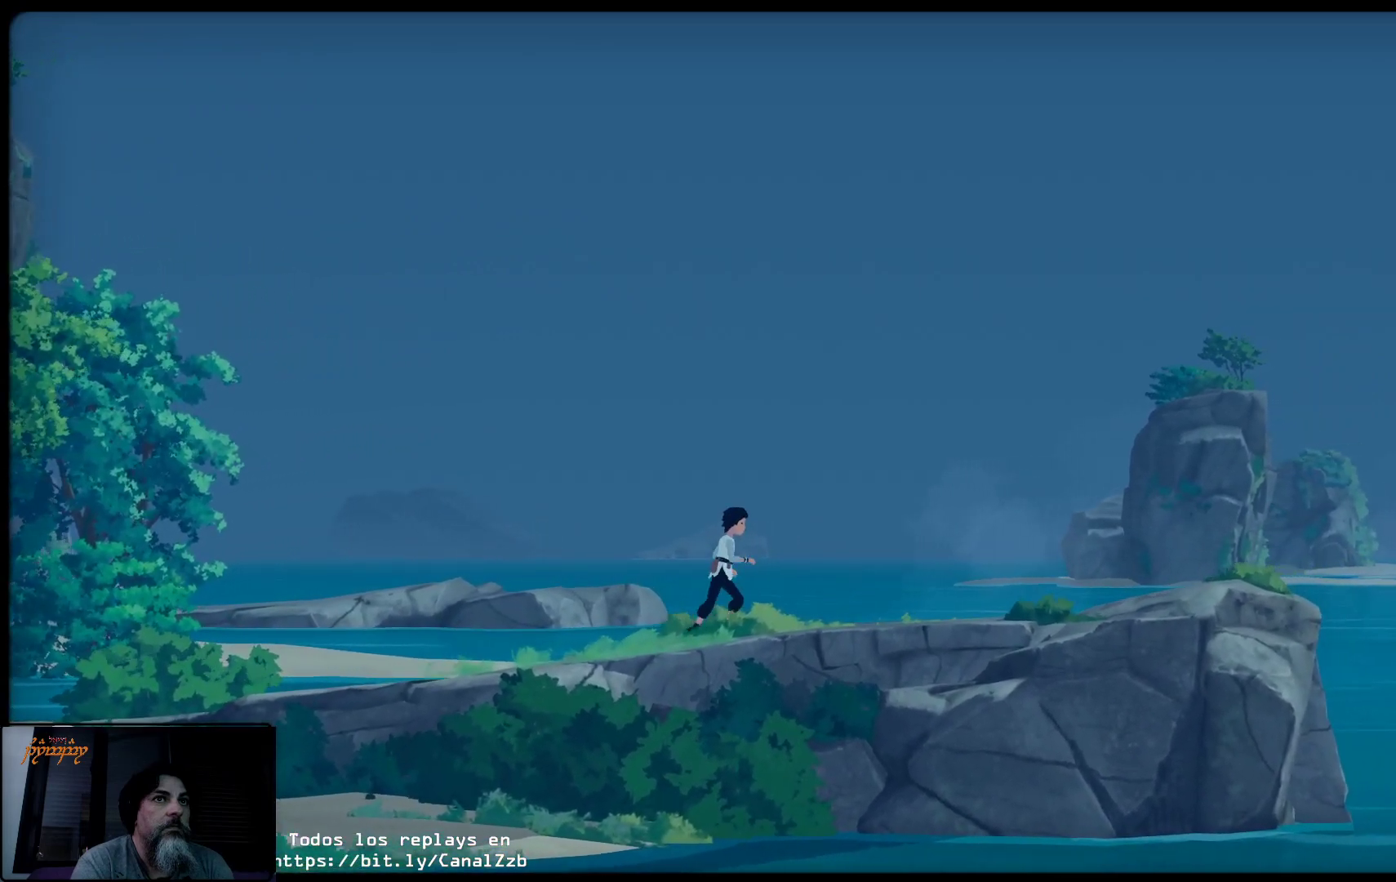
{"buttons": [], "left_stick": "right", "right_stick": "center", "events": []}
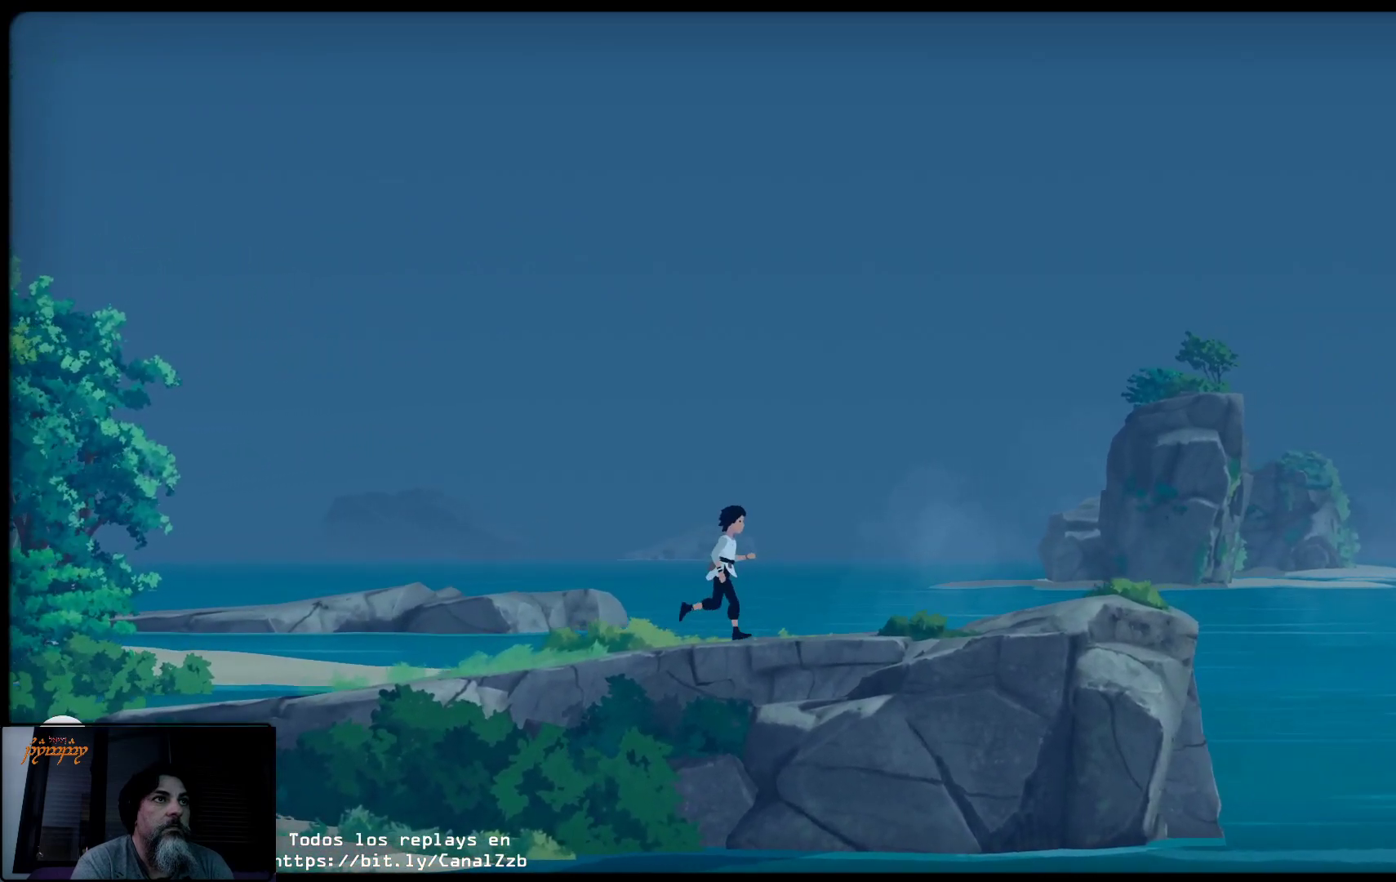
{"buttons": [], "left_stick": "right", "right_stick": "center", "events": []}
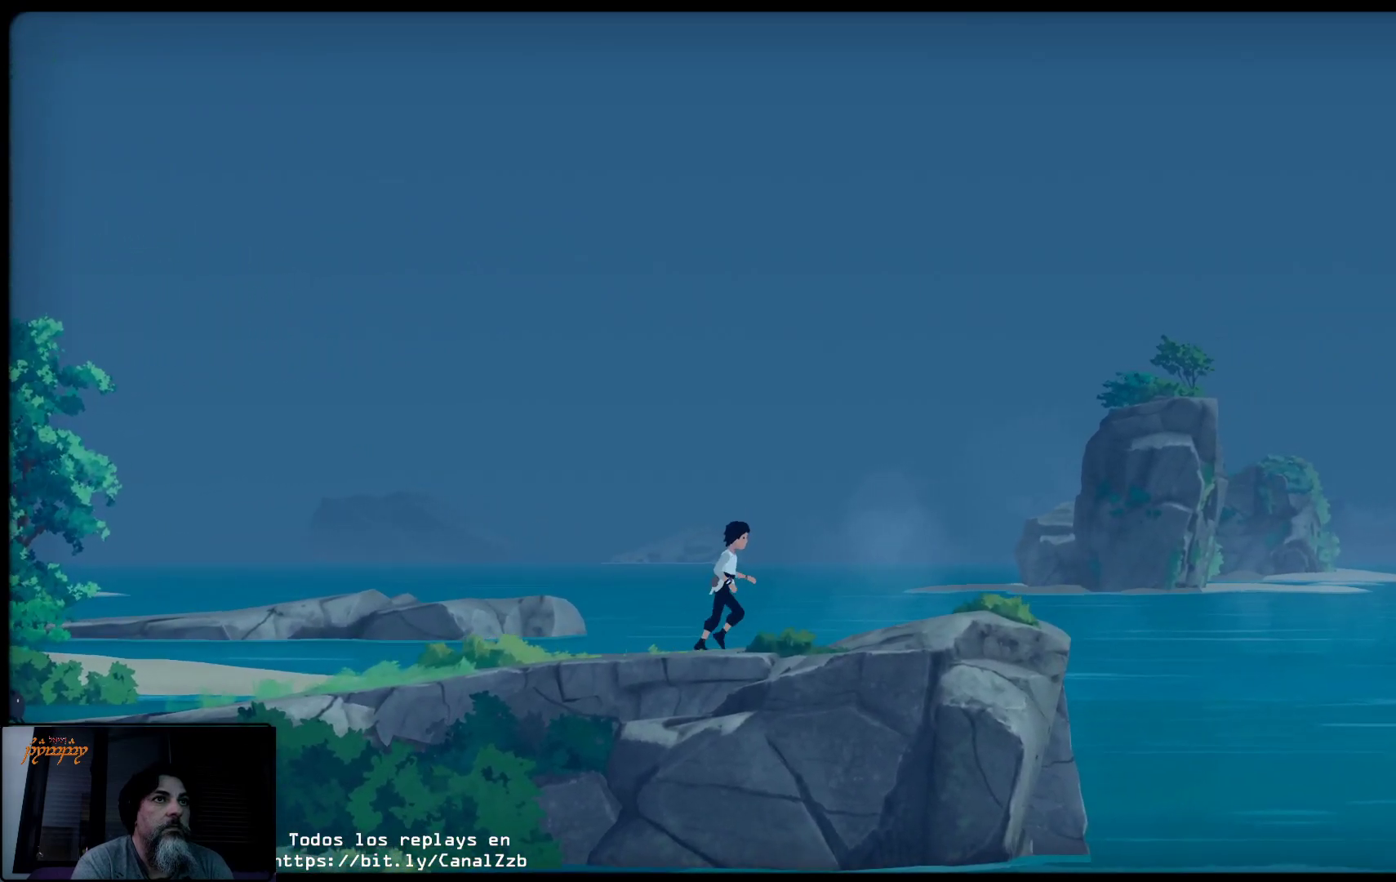
{"buttons": [], "left_stick": "right", "right_stick": "center", "events": []}
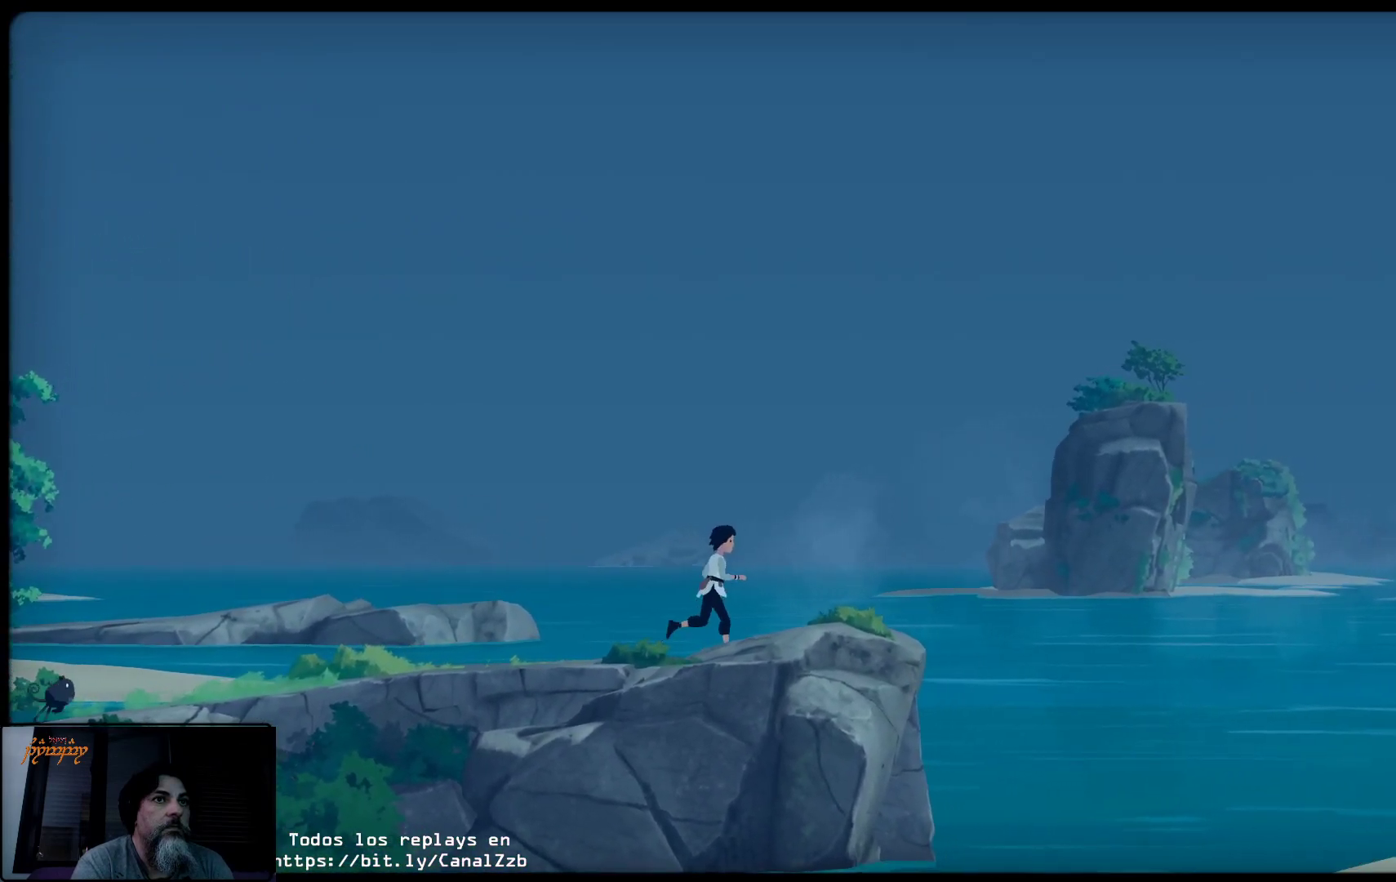
{"buttons": [], "left_stick": "right", "right_stick": "center", "events": []}
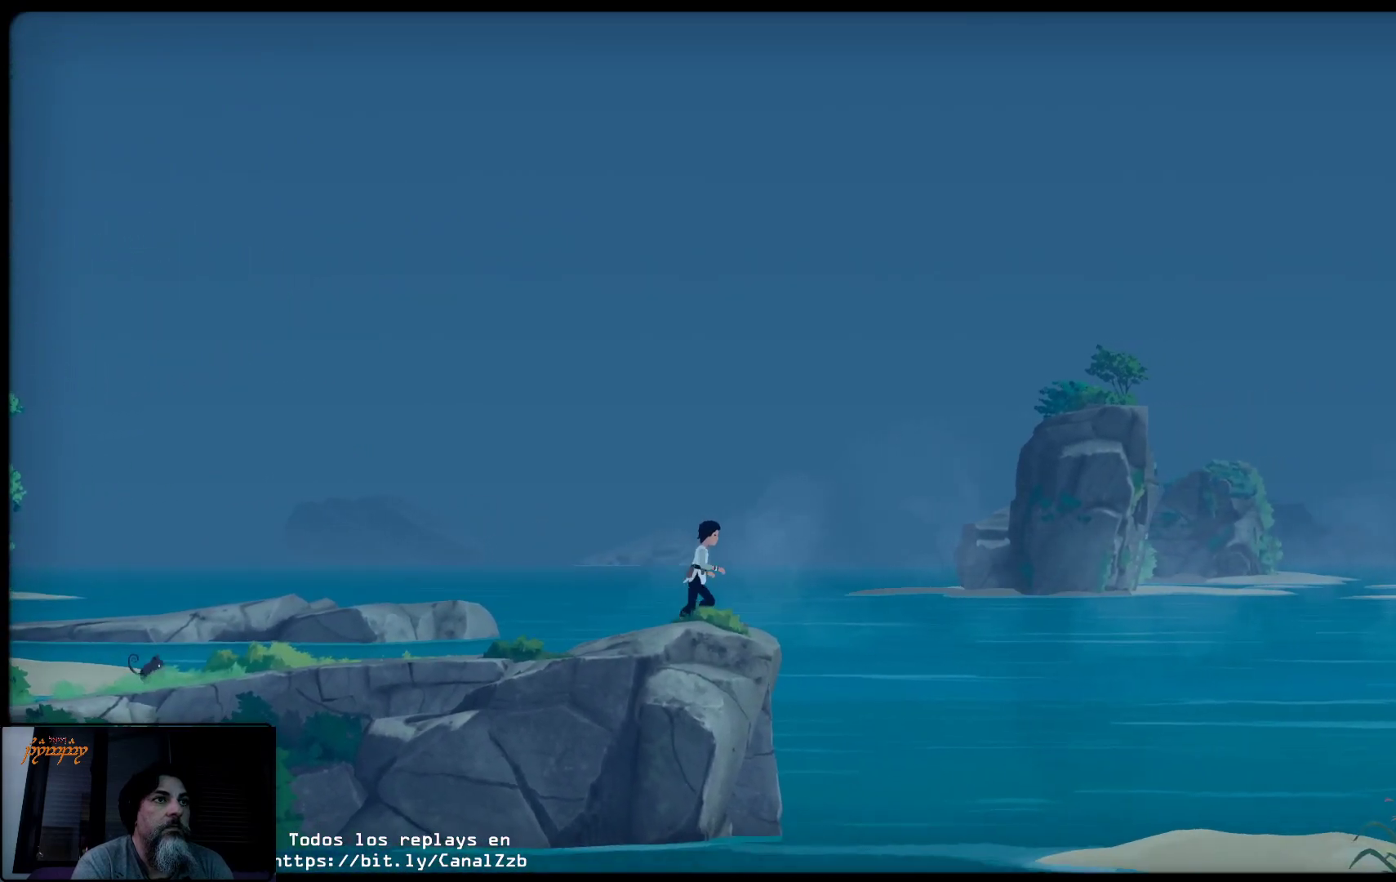
{"buttons": ["A"], "left_stick": "right", "right_stick": "center", "events": [[217, "A", "down"]]}
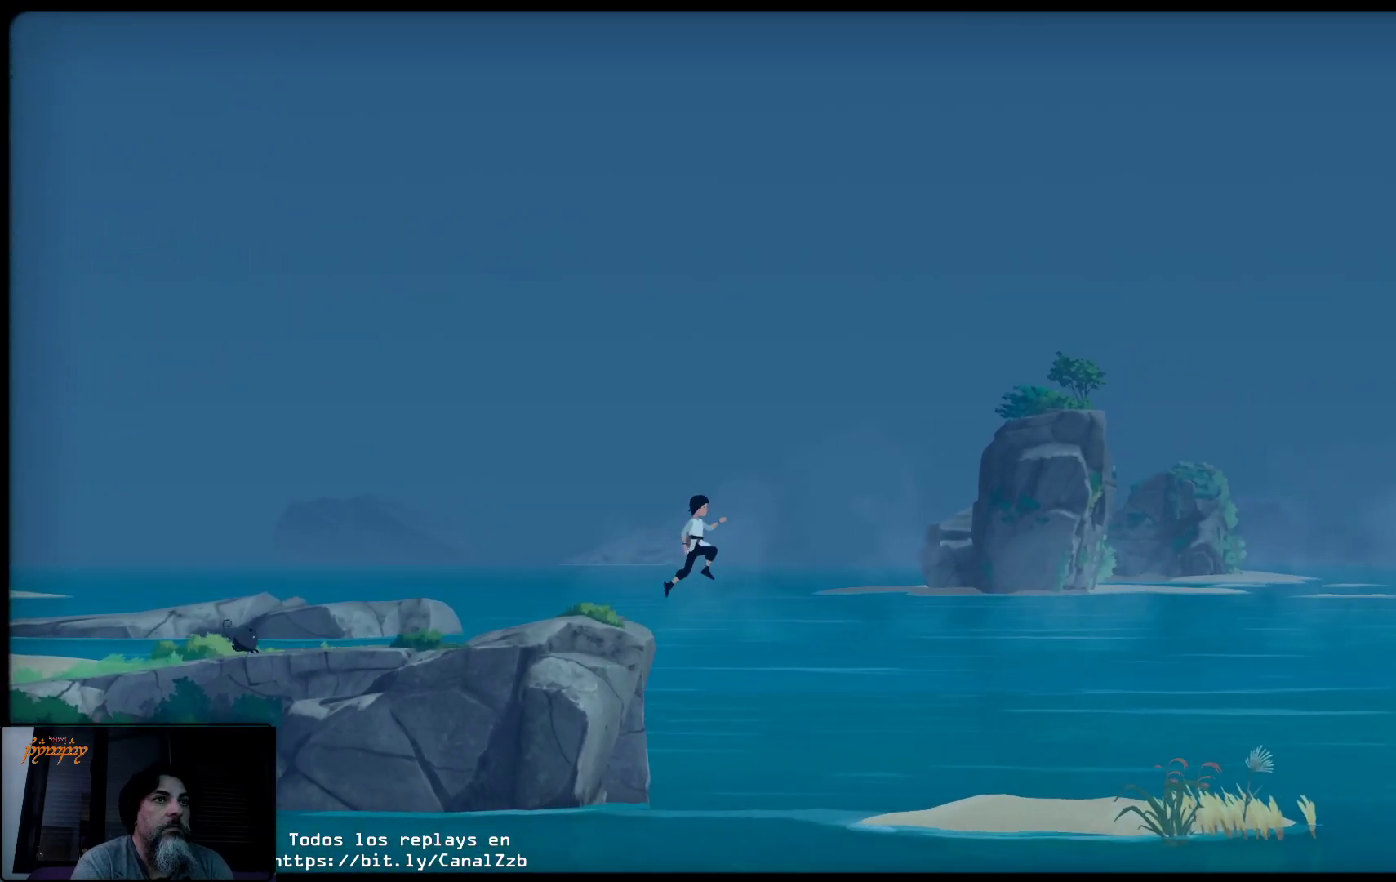
{"buttons": [], "left_stick": "right", "right_stick": "center", "events": [[133, "A", "up"]]}
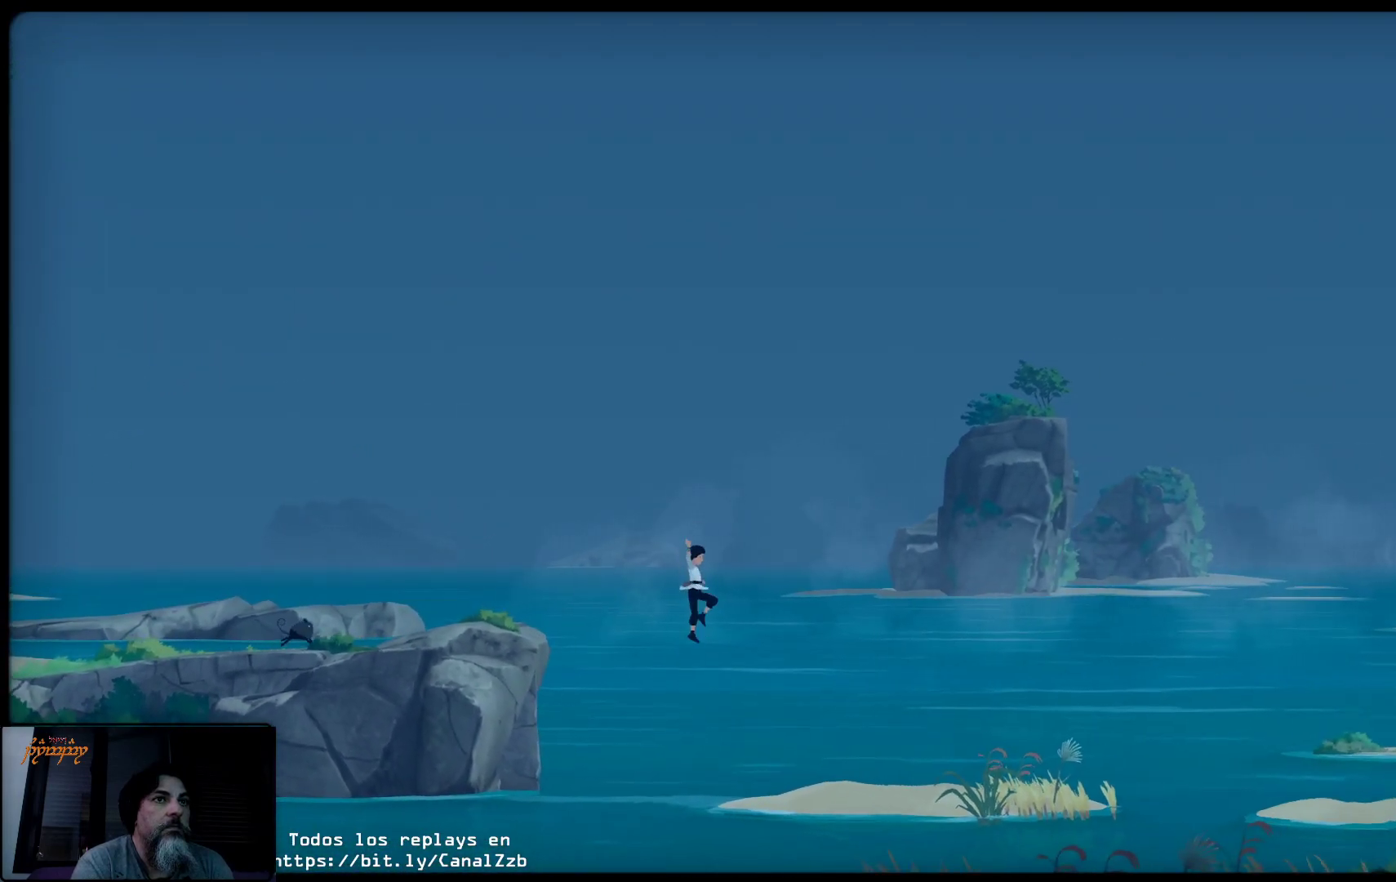
{"buttons": [], "left_stick": "right", "right_stick": "center", "events": []}
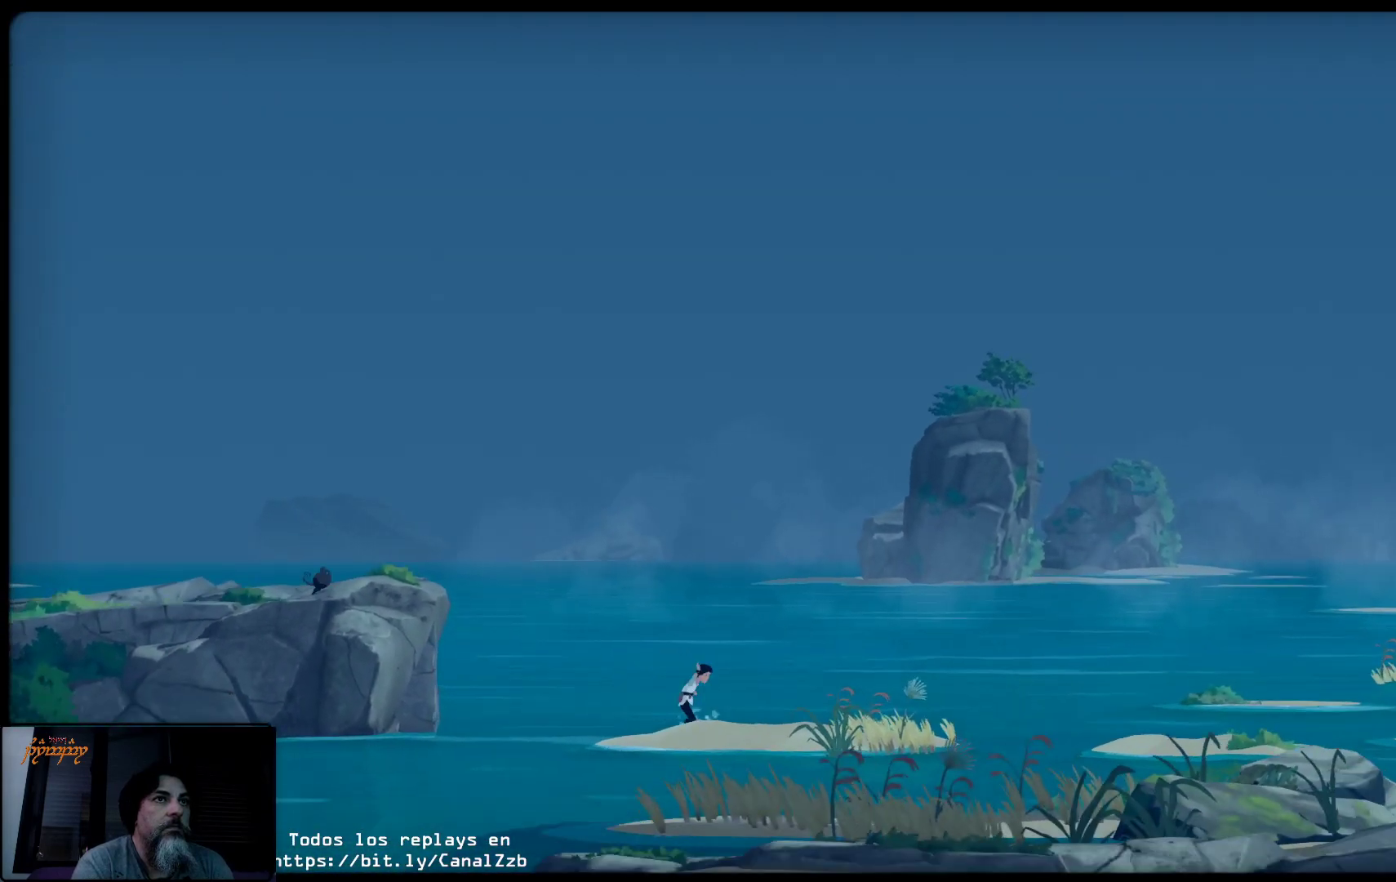
{"buttons": [], "left_stick": "right", "right_stick": "center", "events": []}
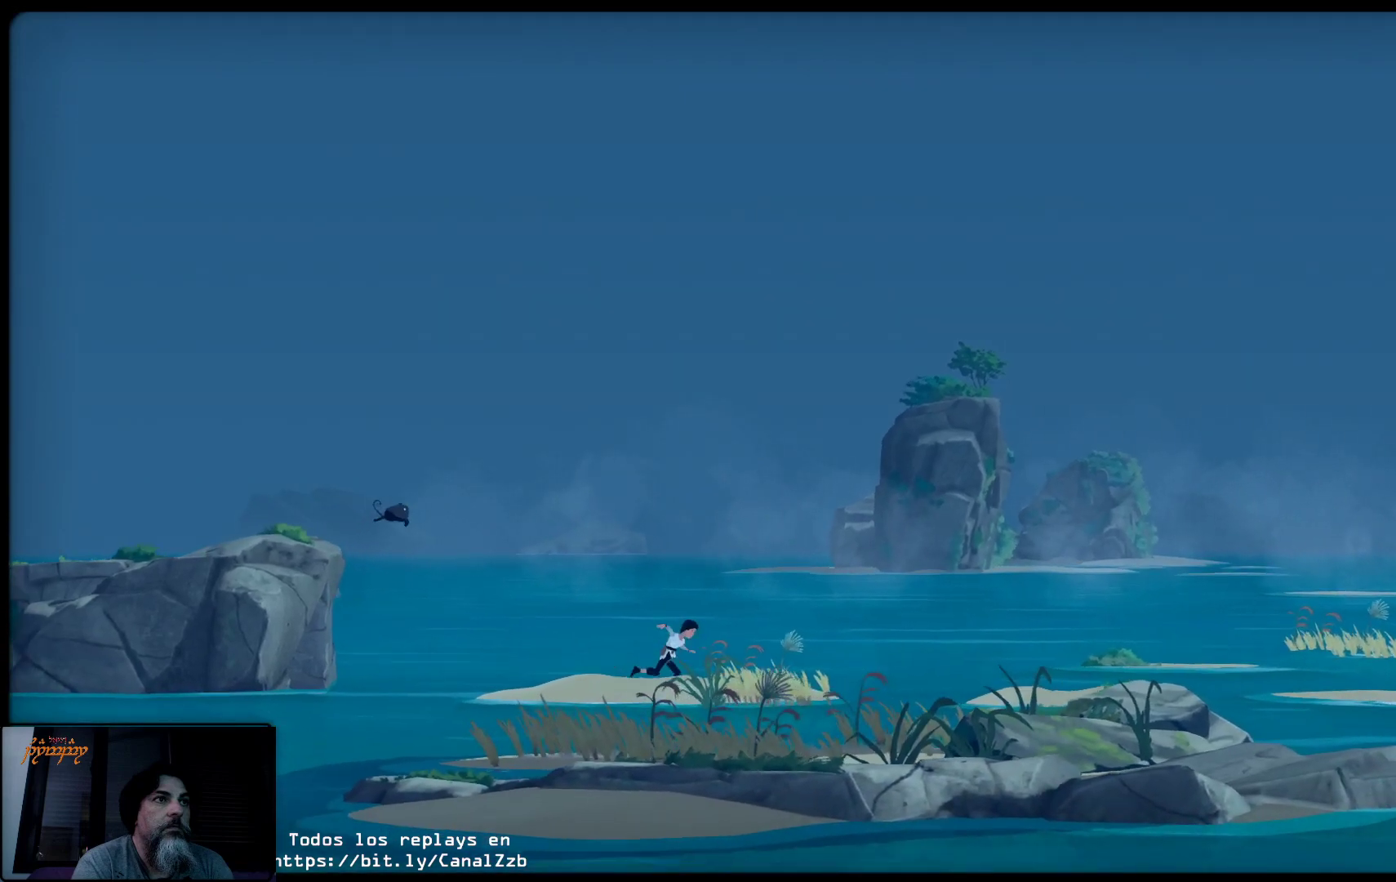
{"buttons": ["A"], "left_stick": "right", "right_stick": "center", "events": [[417, "A", "down"]]}
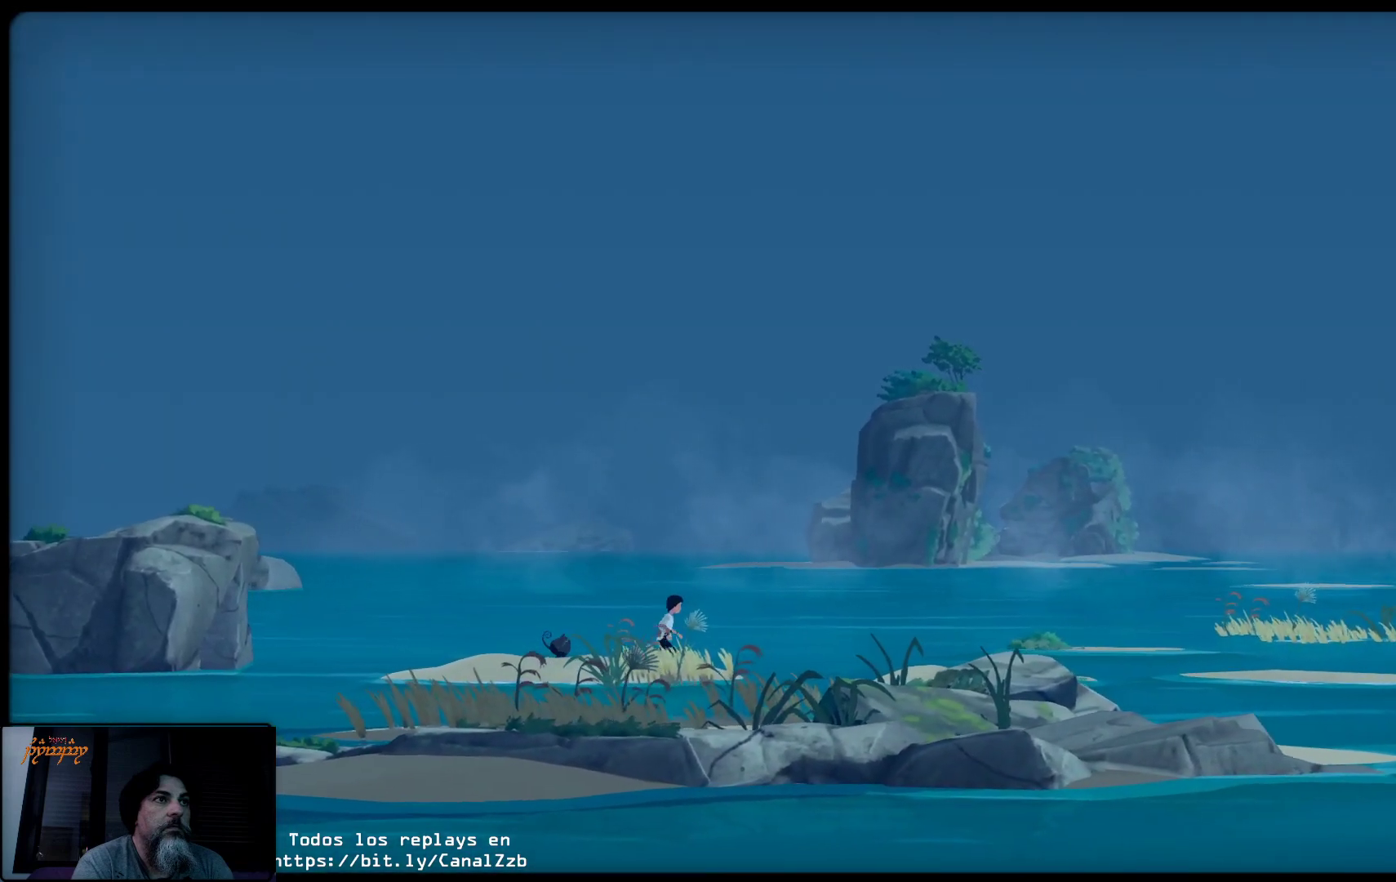
{"buttons": ["A"], "left_stick": "right", "right_stick": "center", "events": []}
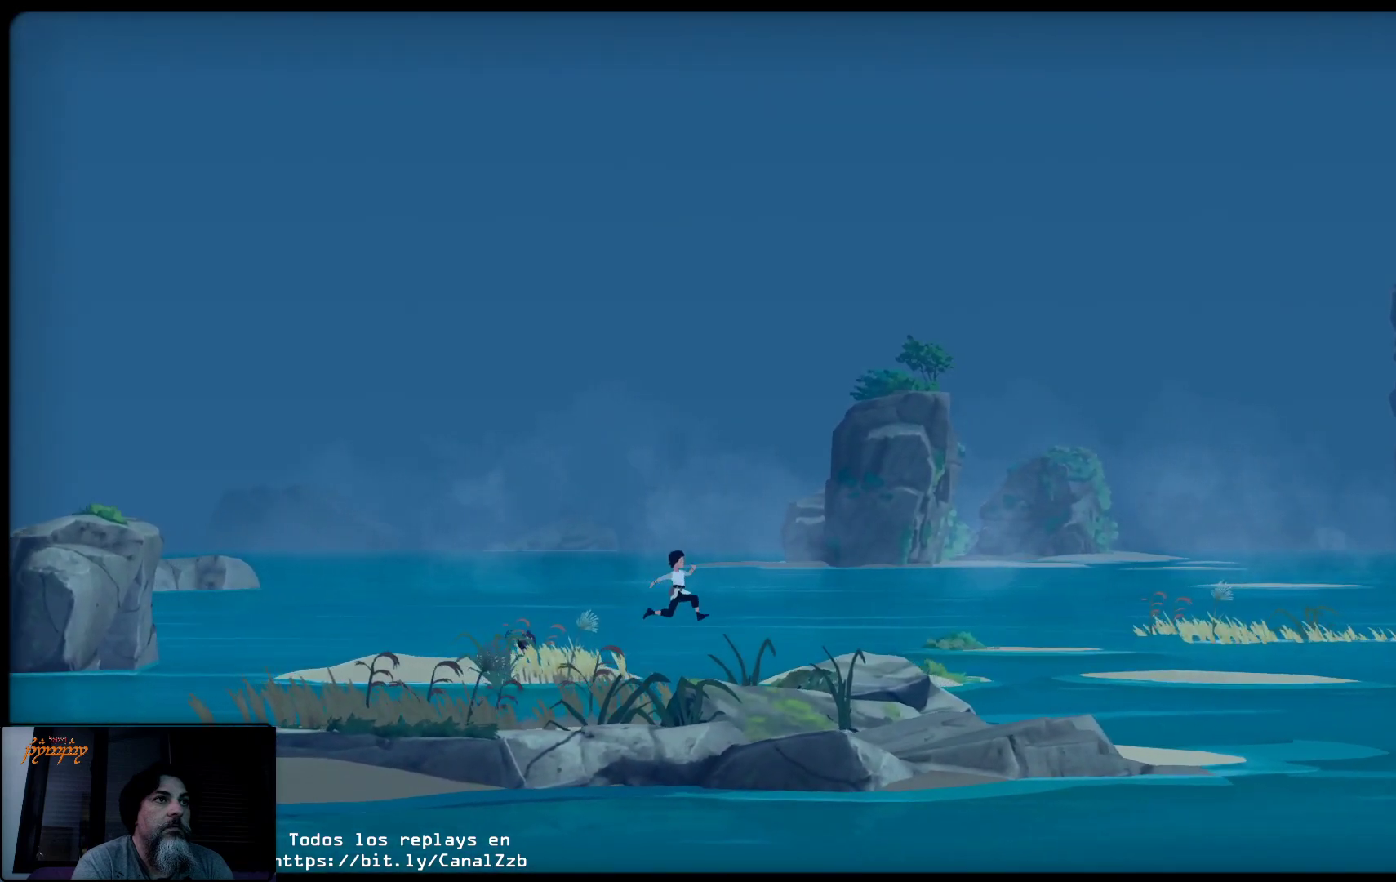
{"buttons": [], "left_stick": "right", "right_stick": "center", "events": [[67, "A", "up"]]}
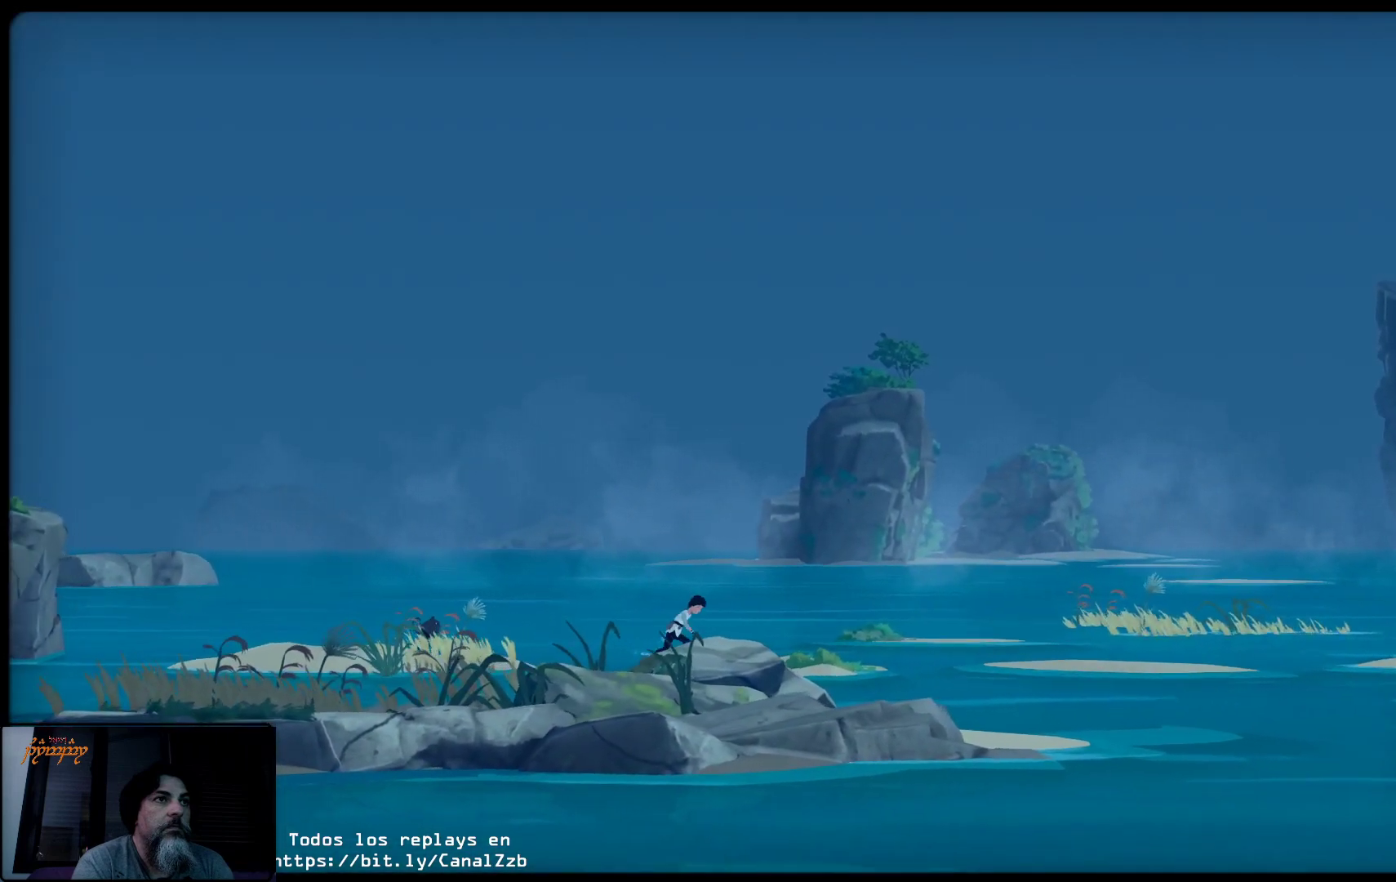
{"buttons": [], "left_stick": "right", "right_stick": "center", "events": []}
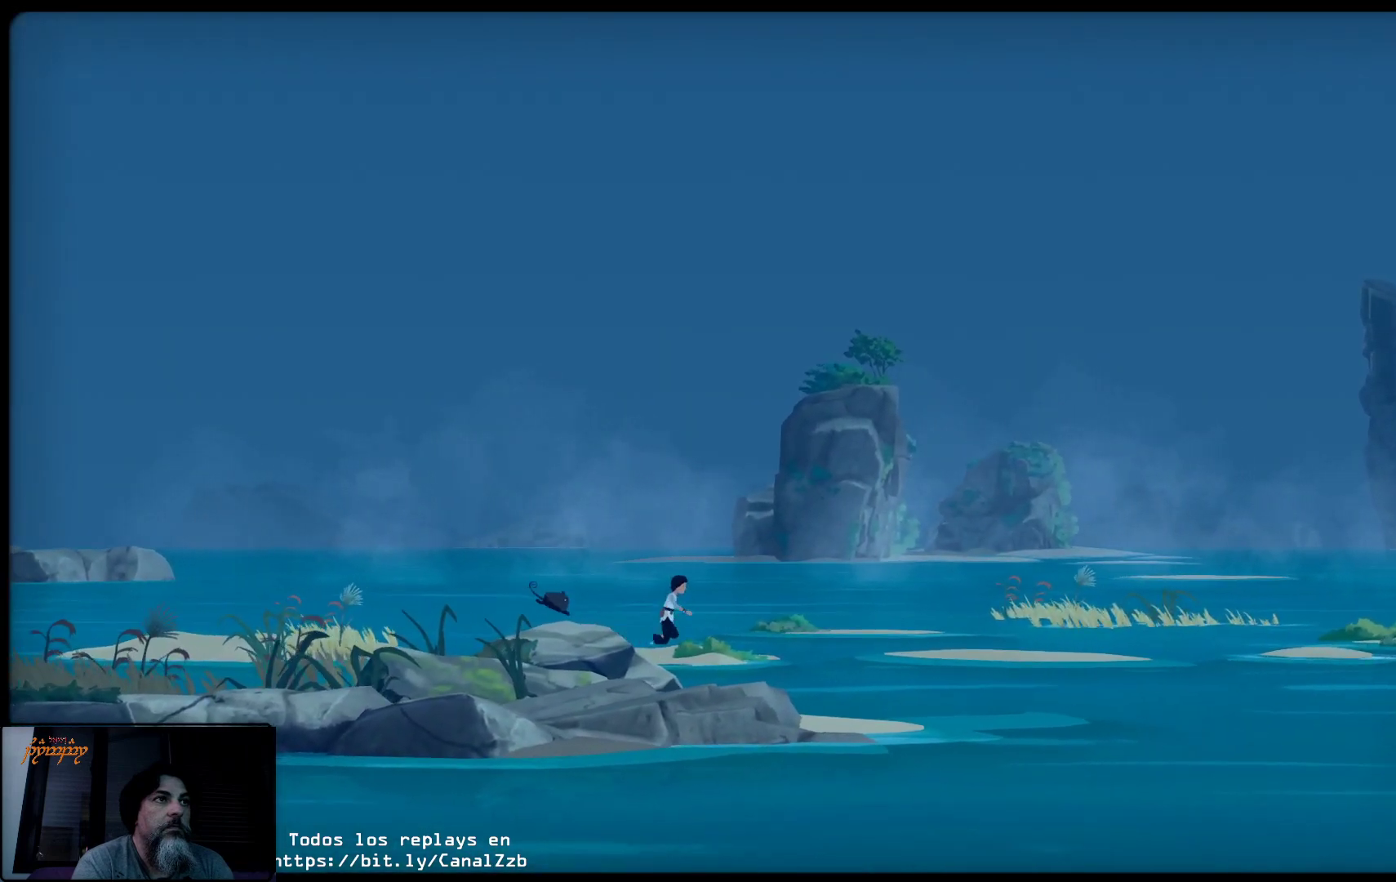
{"buttons": [], "left_stick": "right", "right_stick": "center", "events": []}
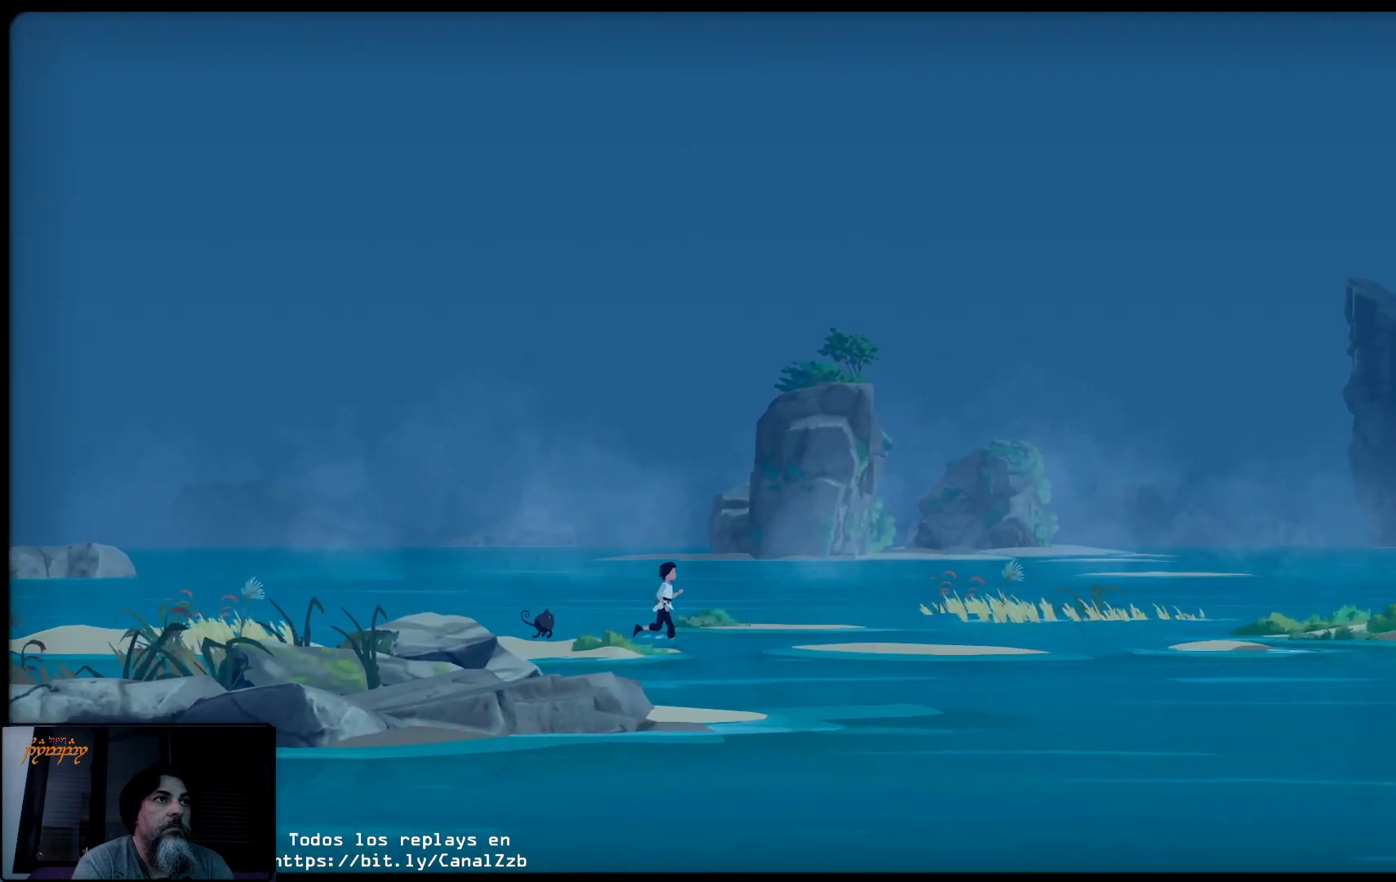
{"buttons": [], "left_stick": "right", "right_stick": "center", "events": []}
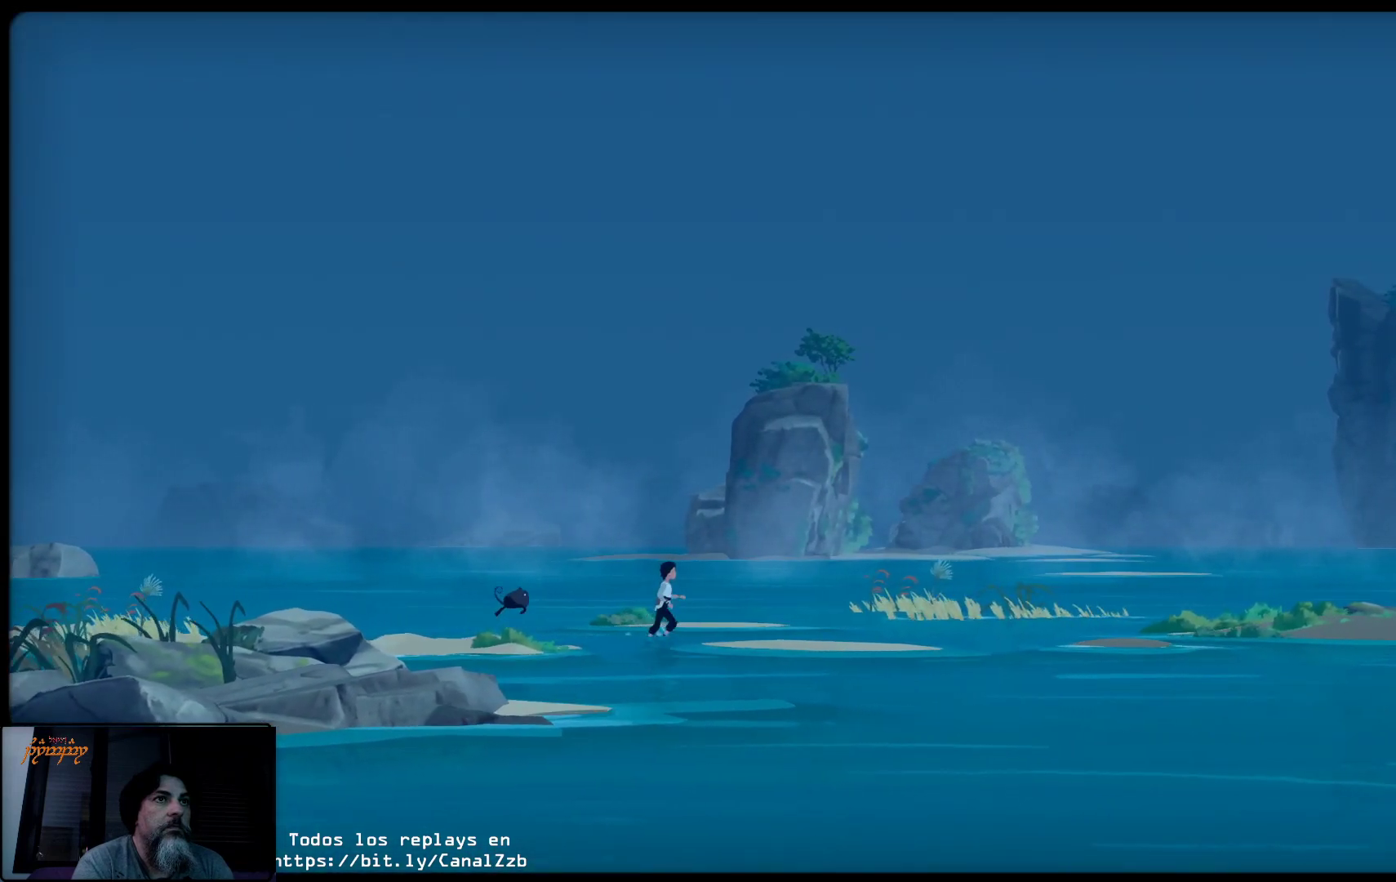
{"buttons": [], "left_stick": "up-right", "right_stick": "center", "events": [[183, "left_stick", "up-right"]]}
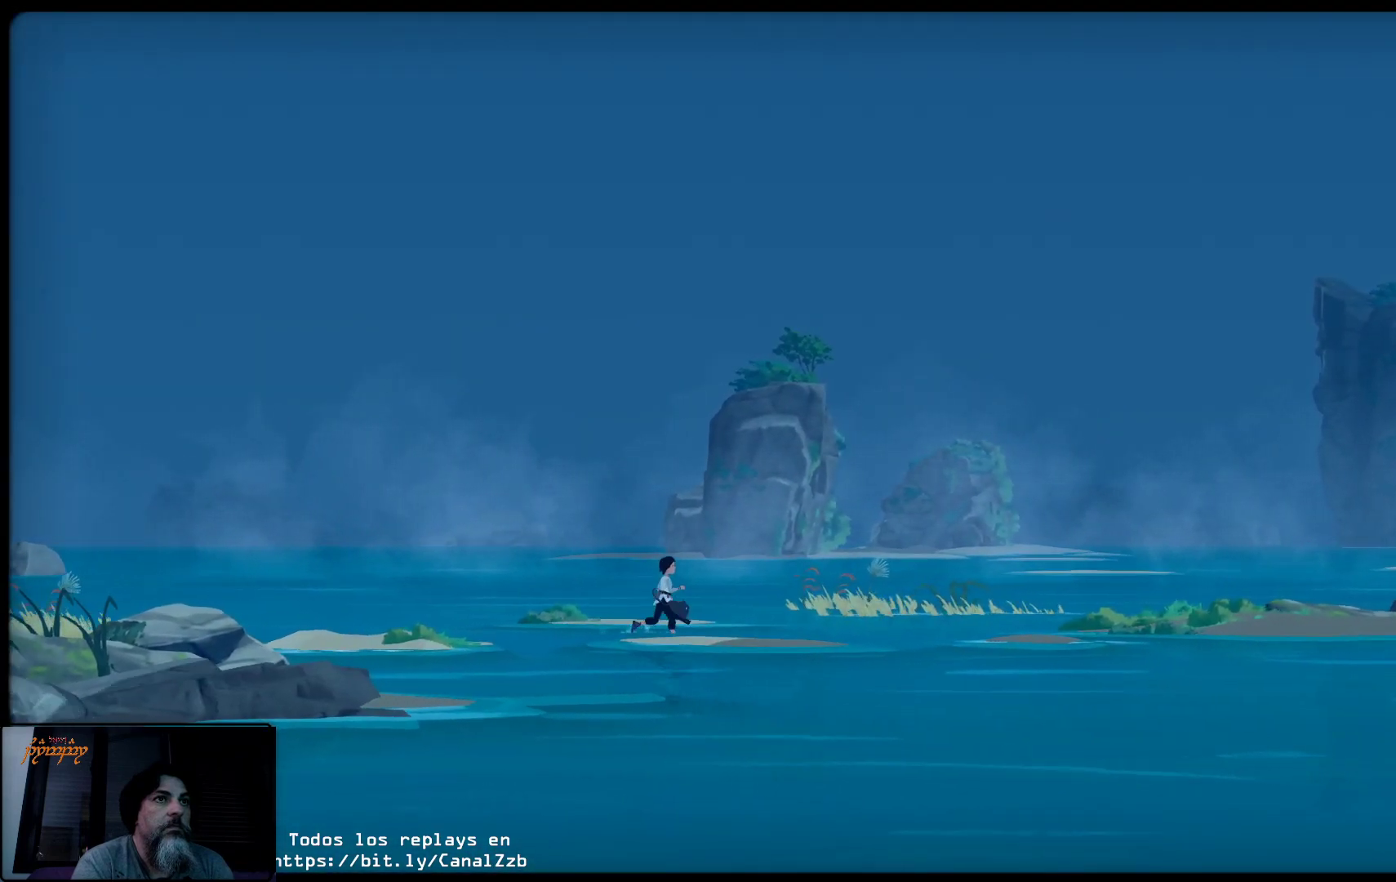
{"buttons": [], "left_stick": "up-right", "right_stick": "center", "events": []}
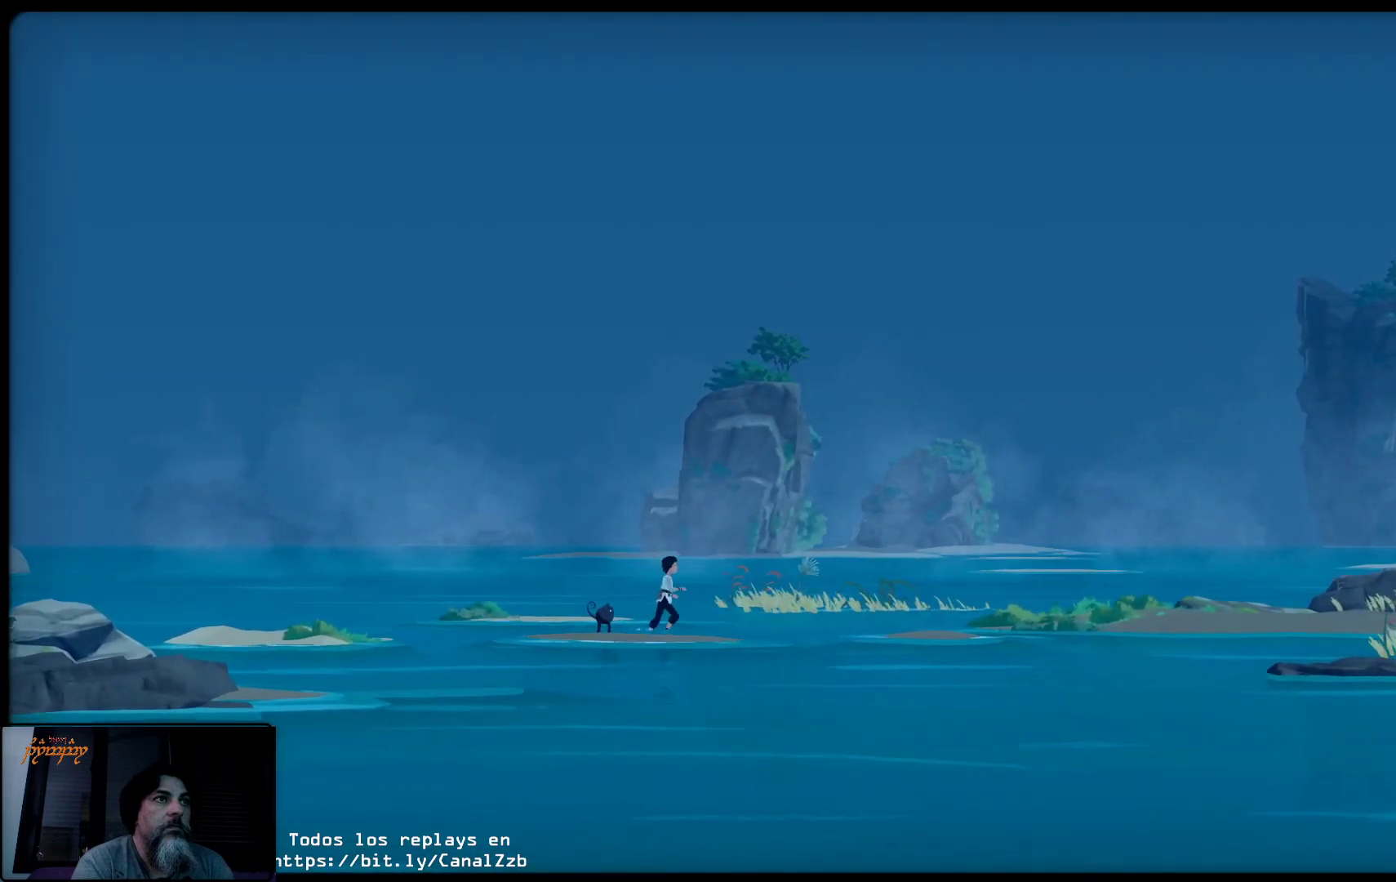
{"buttons": [], "left_stick": "up-right", "right_stick": "center", "events": []}
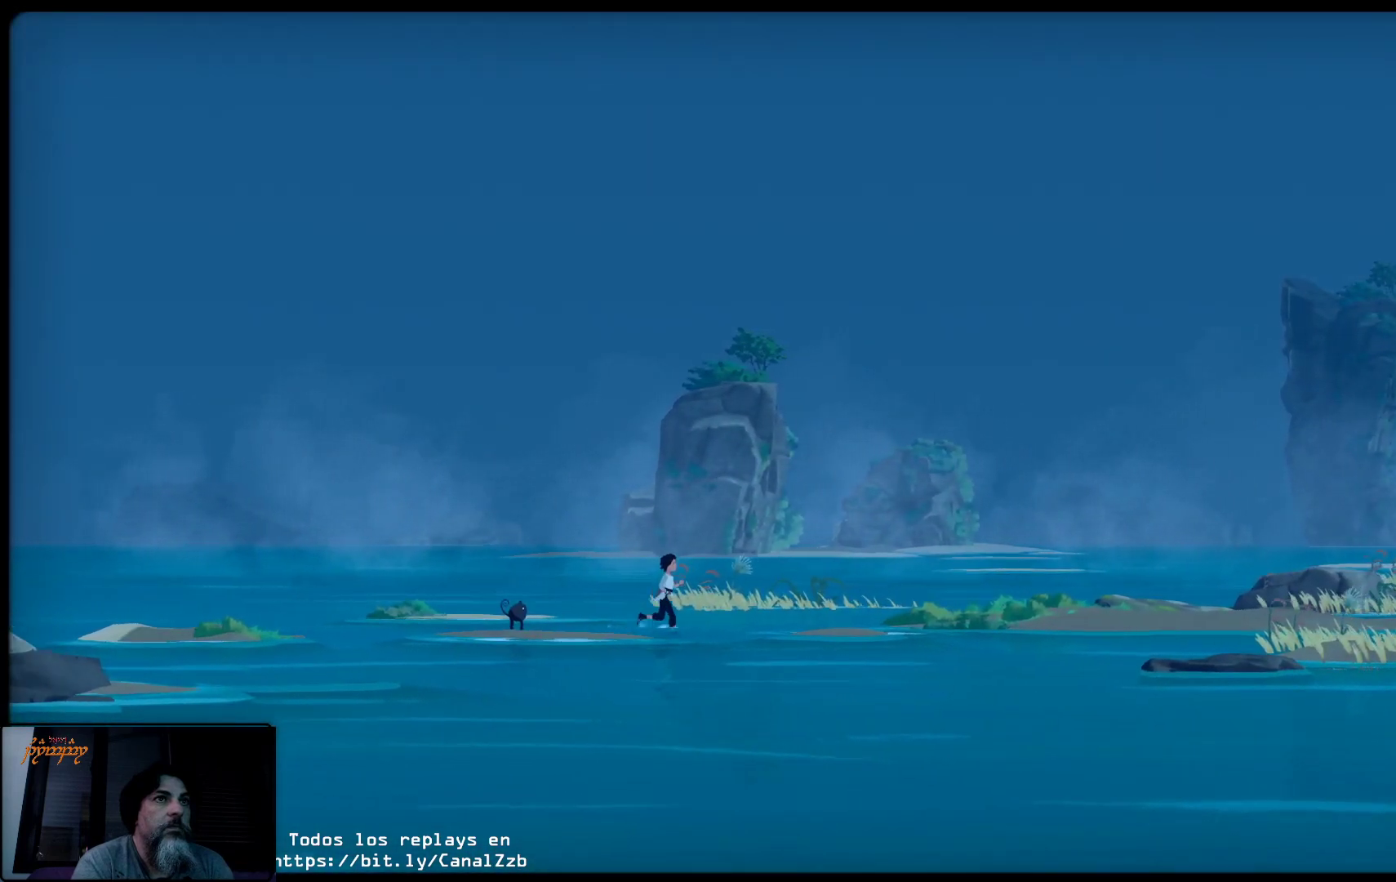
{"buttons": [], "left_stick": "up-right", "right_stick": "center", "events": []}
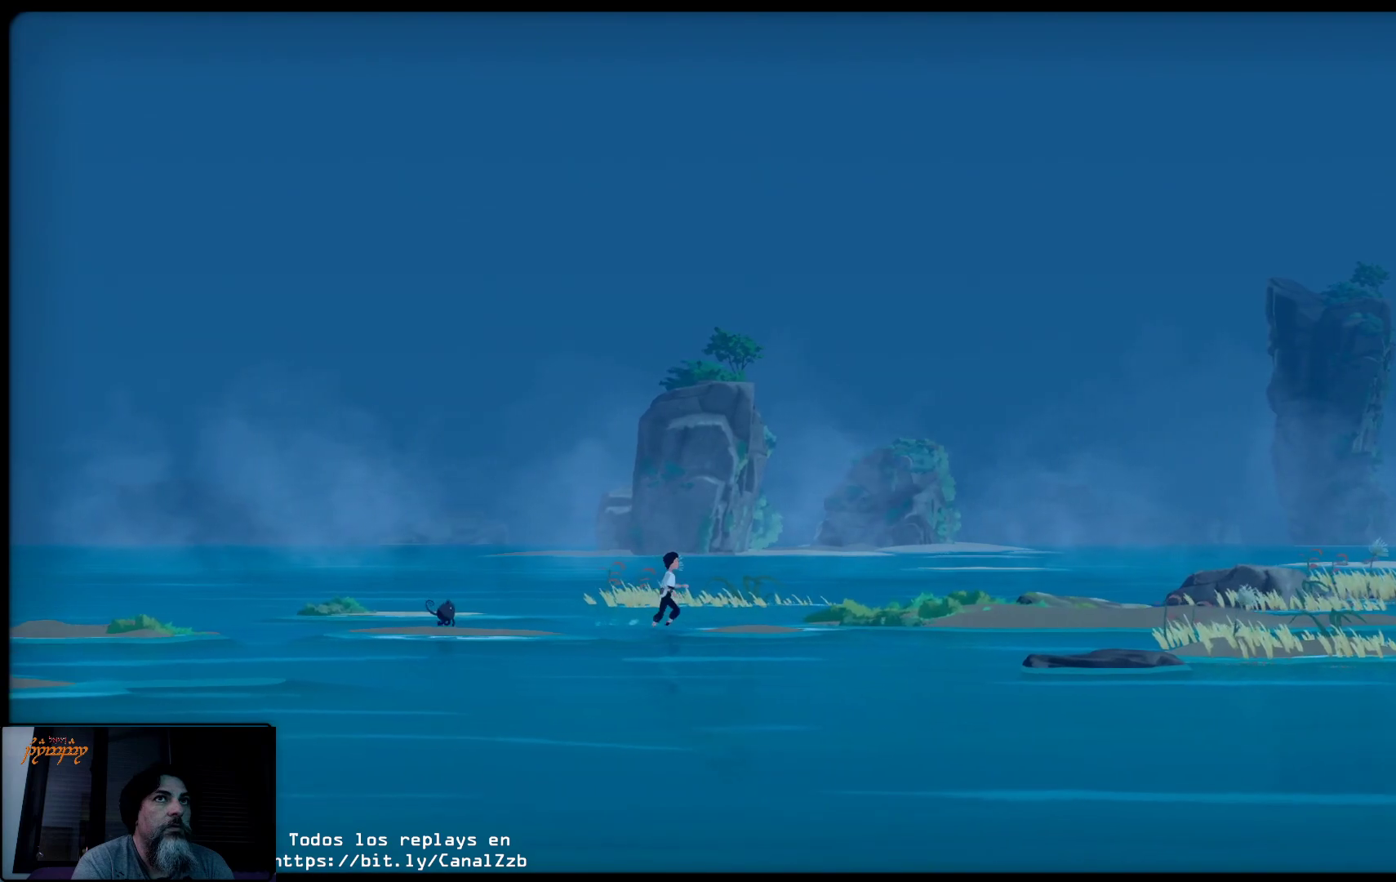
{"buttons": [], "left_stick": "up-right", "right_stick": "center", "events": []}
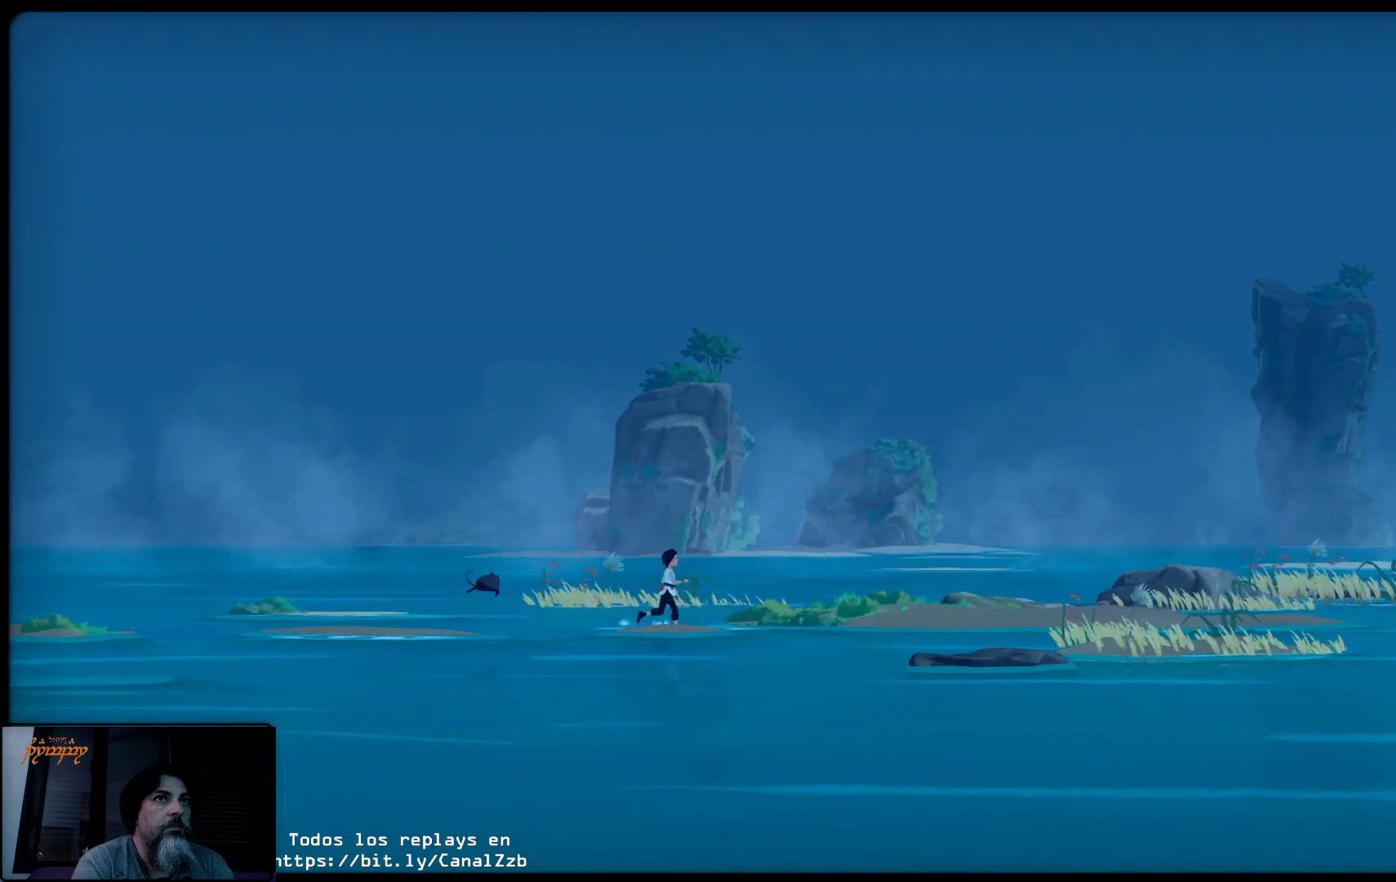
{"buttons": [], "left_stick": "up-right", "right_stick": "center", "events": []}
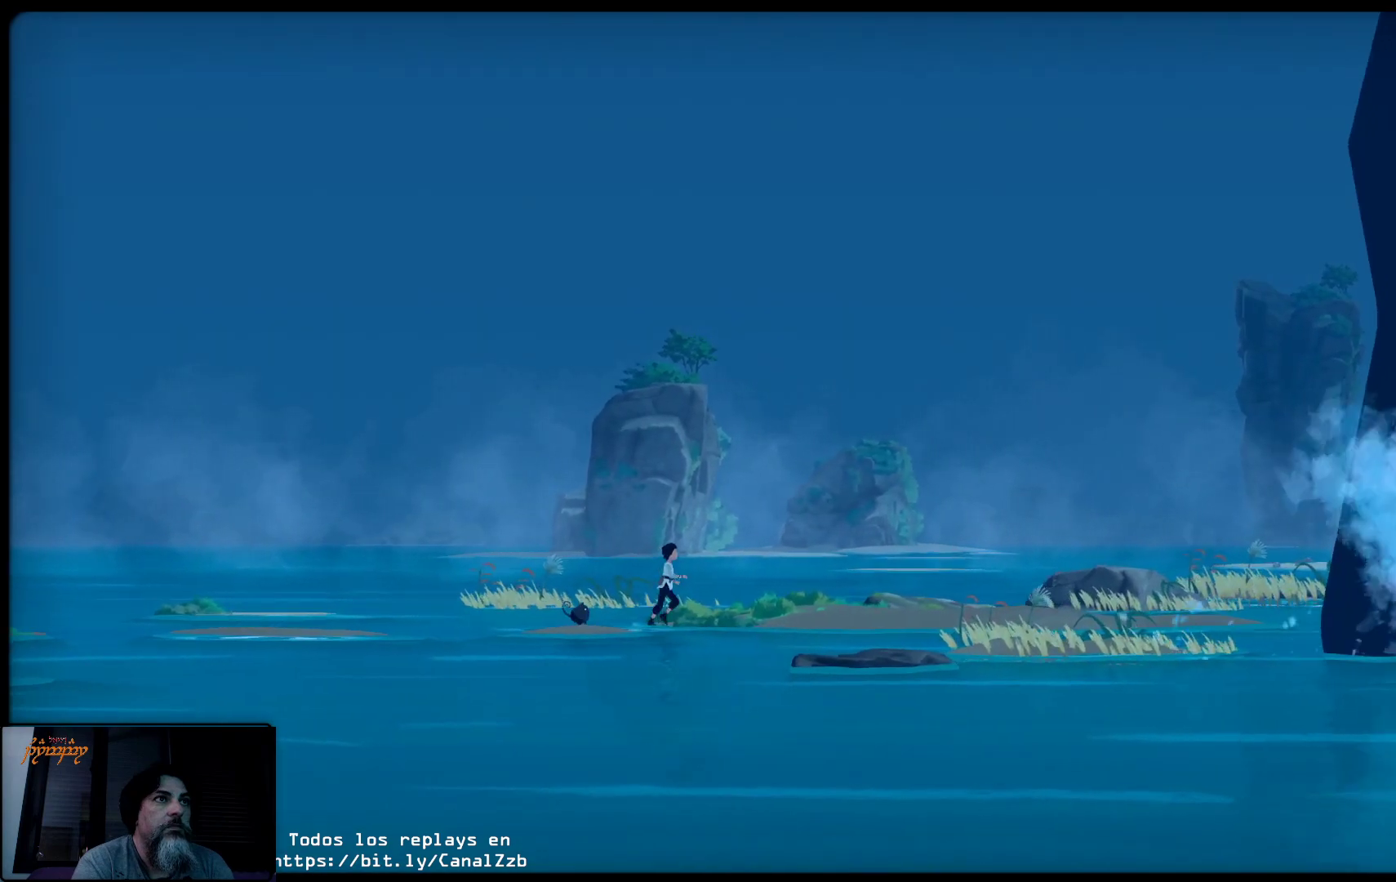
{"buttons": [], "left_stick": "up-right", "right_stick": "center", "events": []}
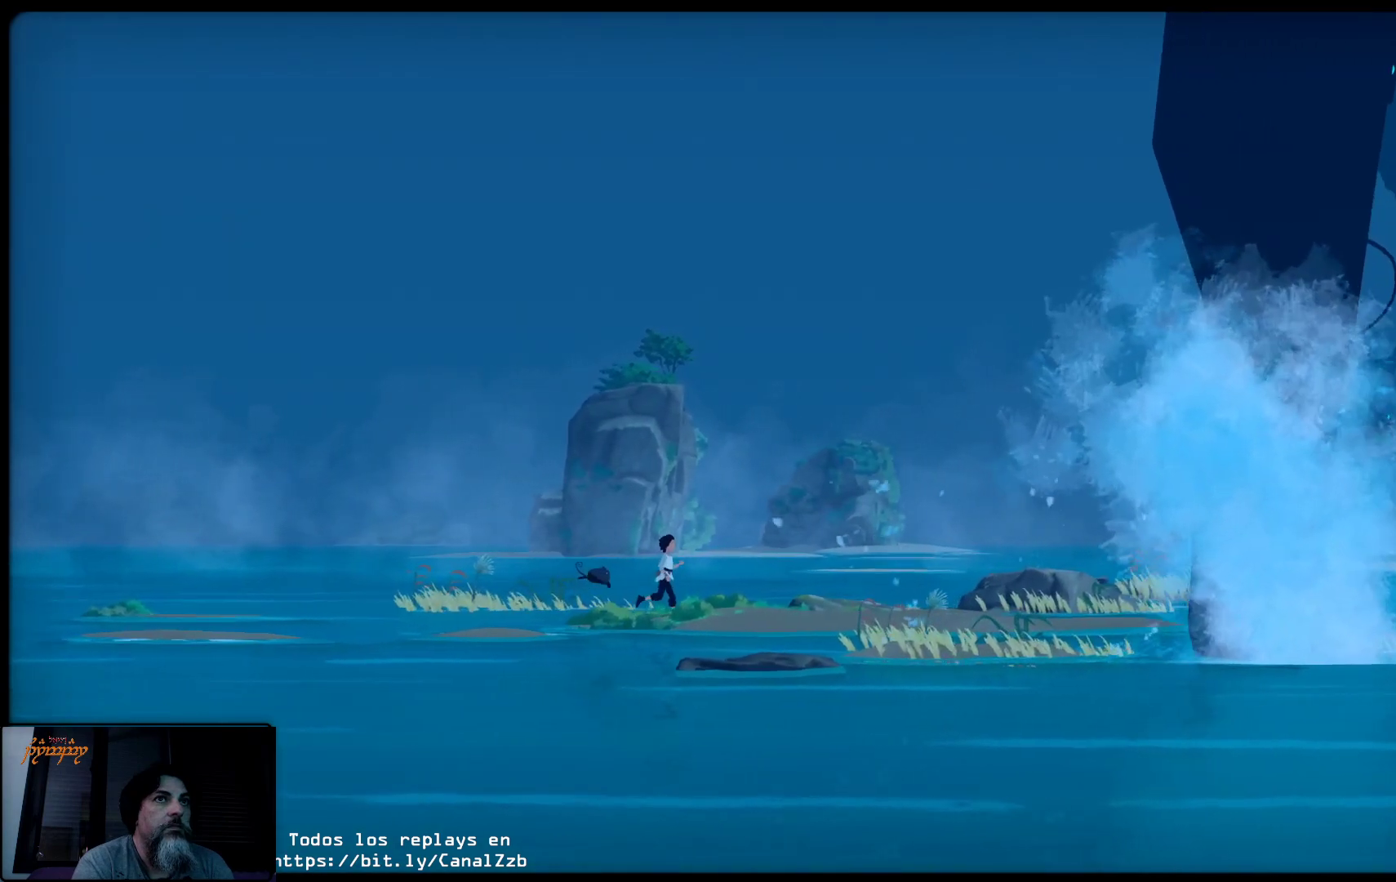
{"buttons": [], "left_stick": "up-right", "right_stick": "center", "events": []}
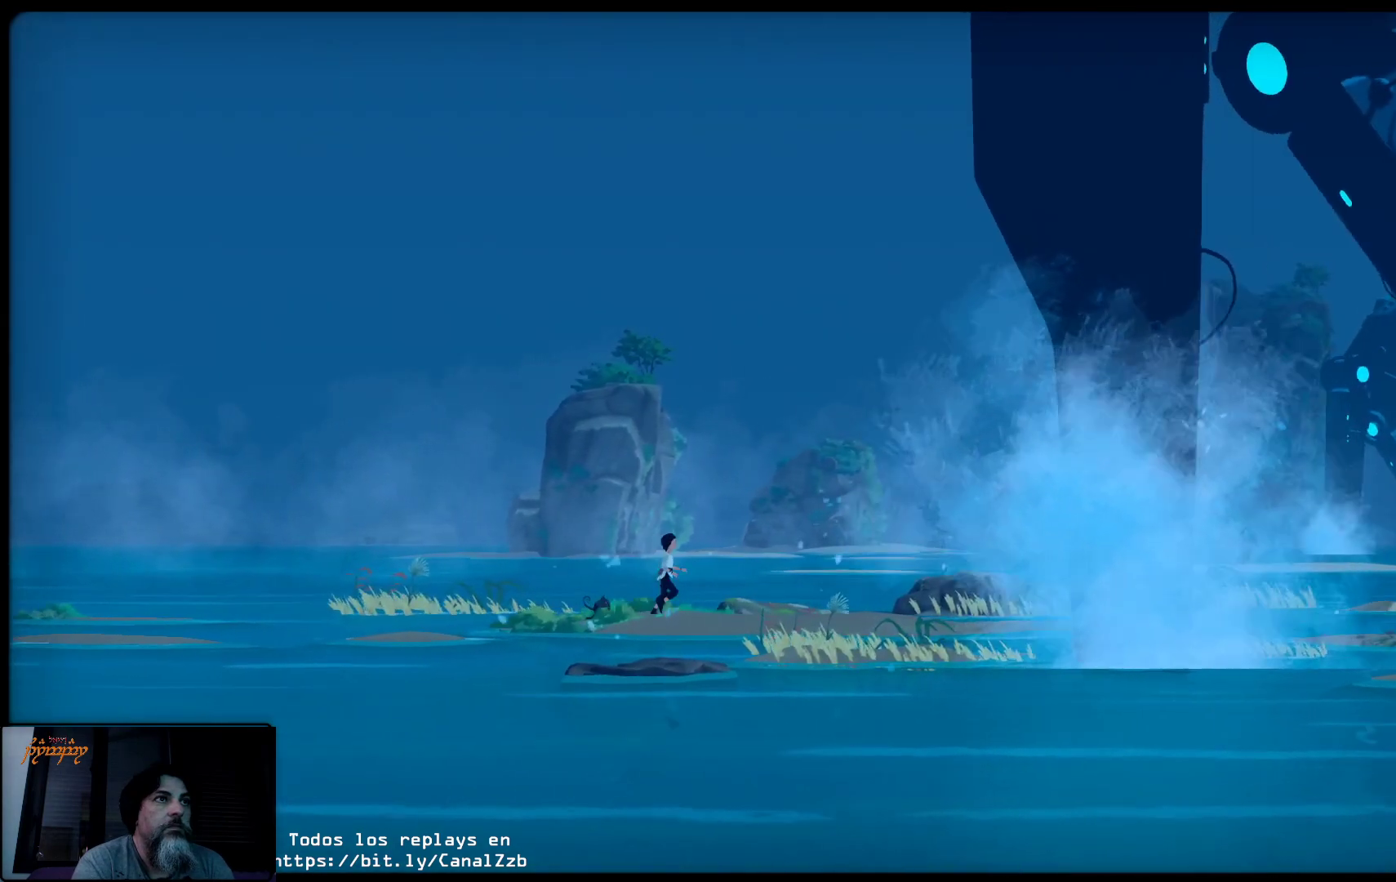
{"buttons": [], "left_stick": "up-right", "right_stick": "center", "events": []}
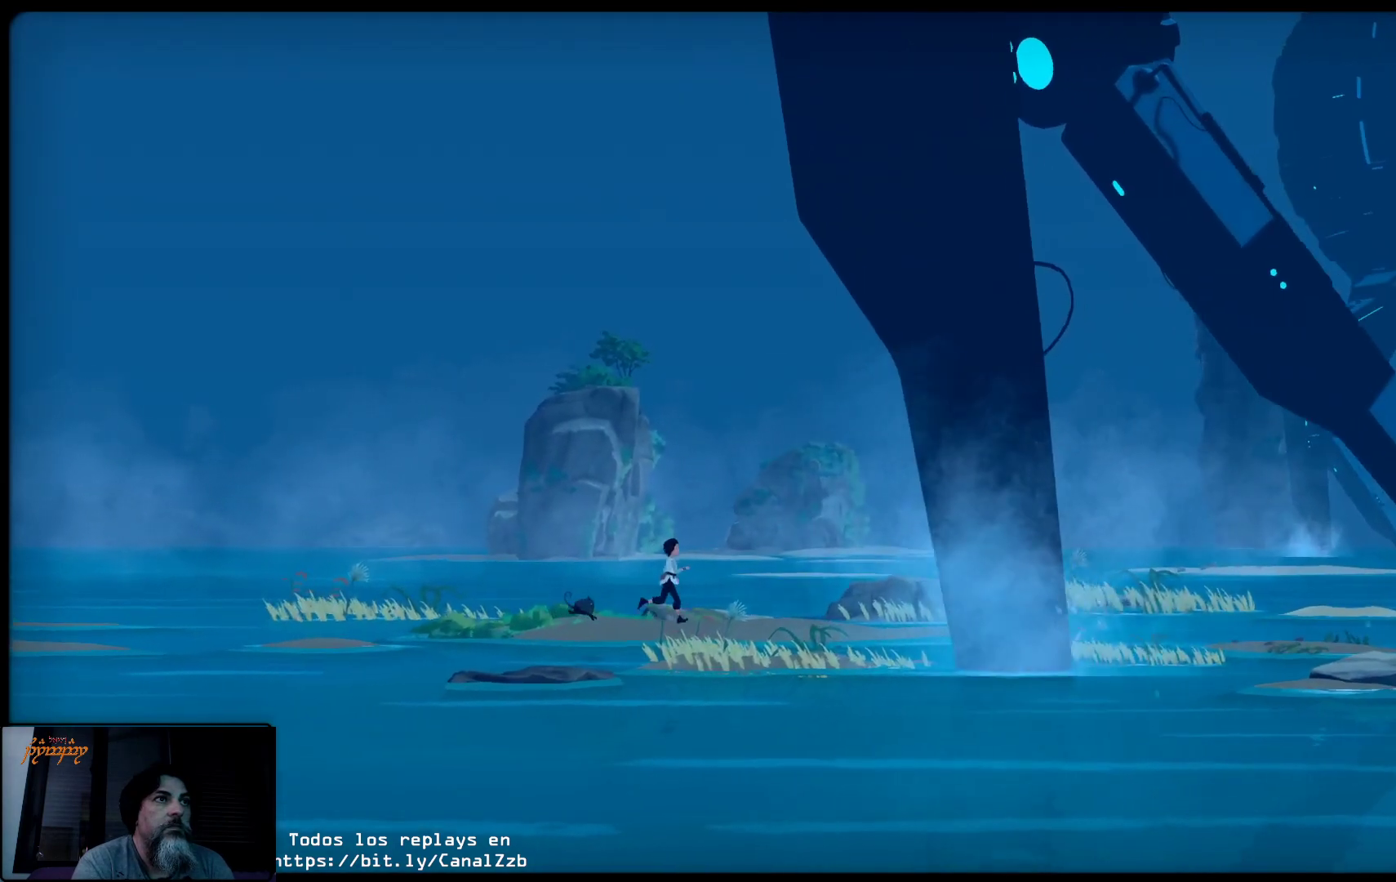
{"buttons": [], "left_stick": "up-right", "right_stick": "center", "events": []}
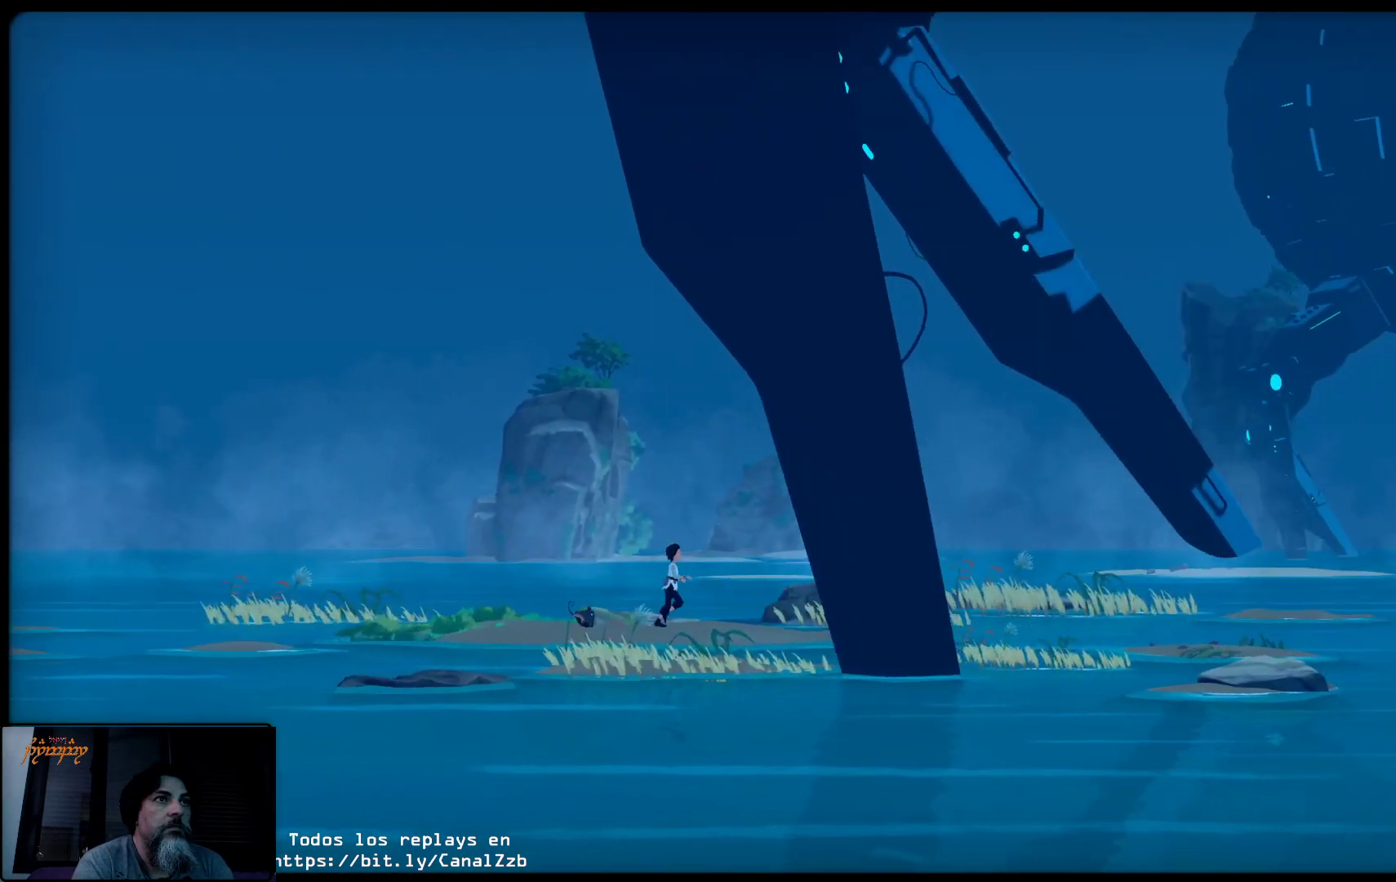
{"buttons": [], "left_stick": "up-right", "right_stick": "center", "events": []}
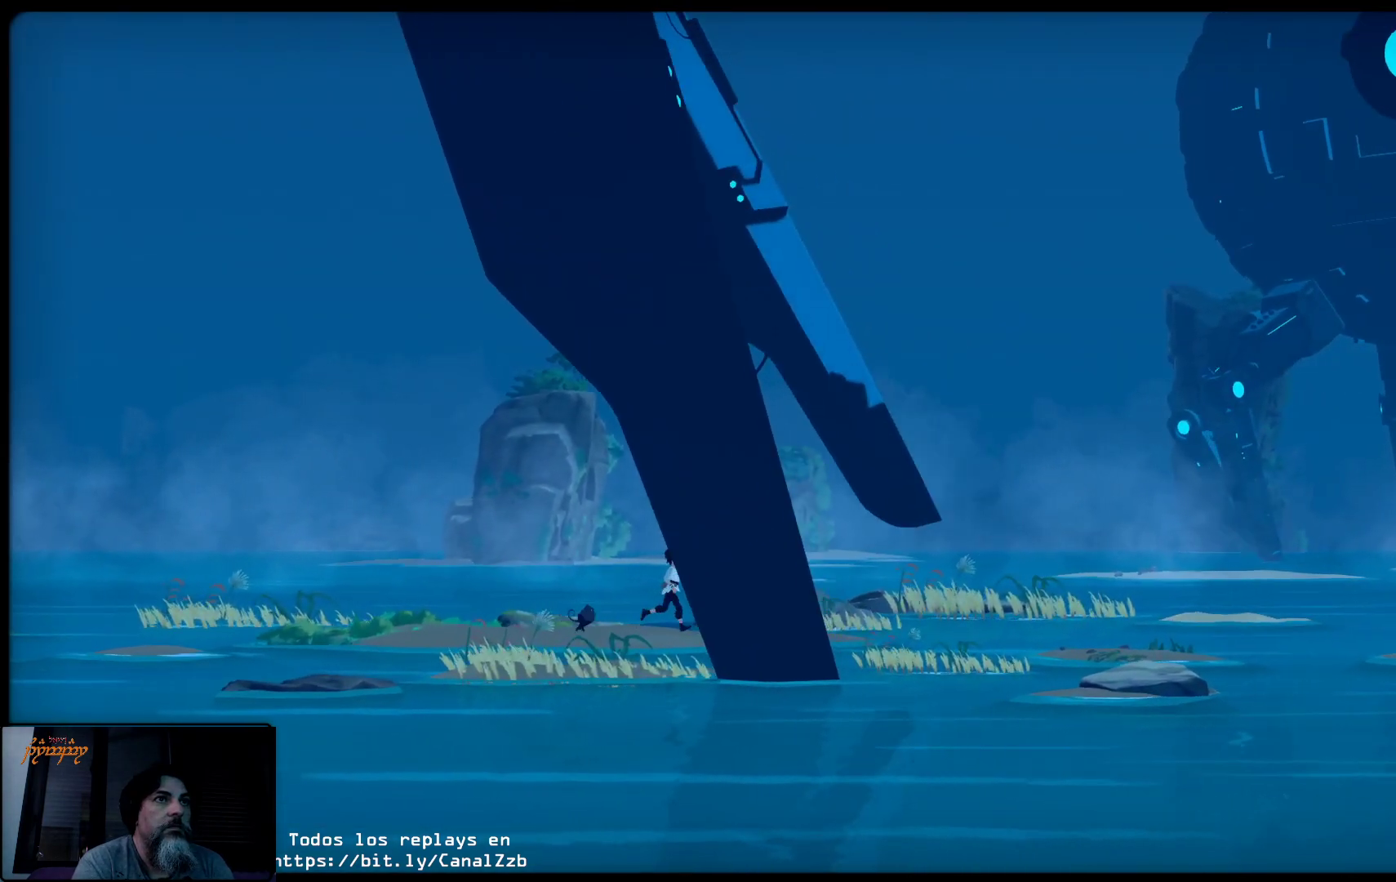
{"buttons": [], "left_stick": "up-right", "right_stick": "center", "events": []}
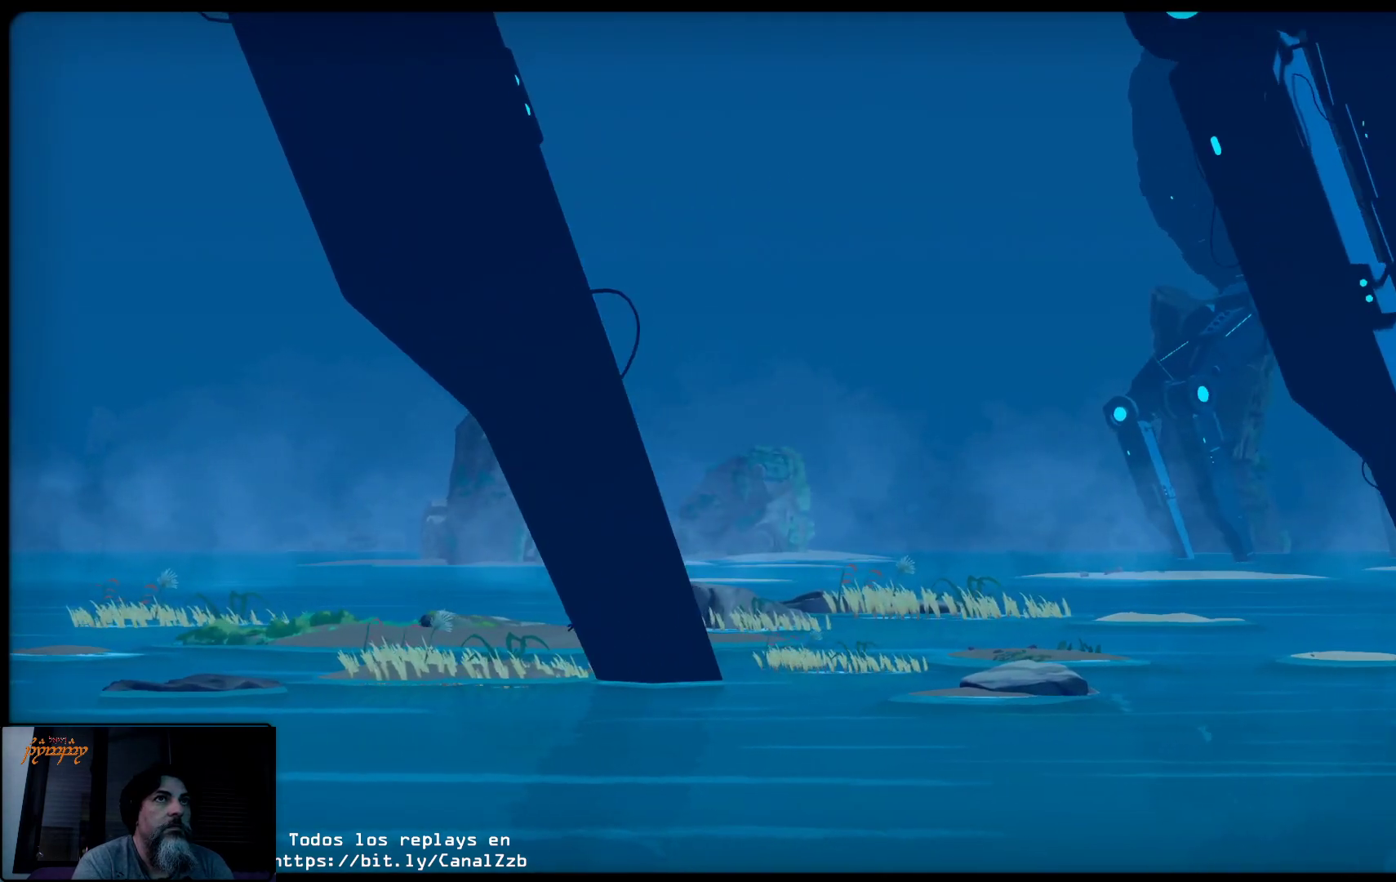
{"buttons": [], "left_stick": "up-right", "right_stick": "center", "events": []}
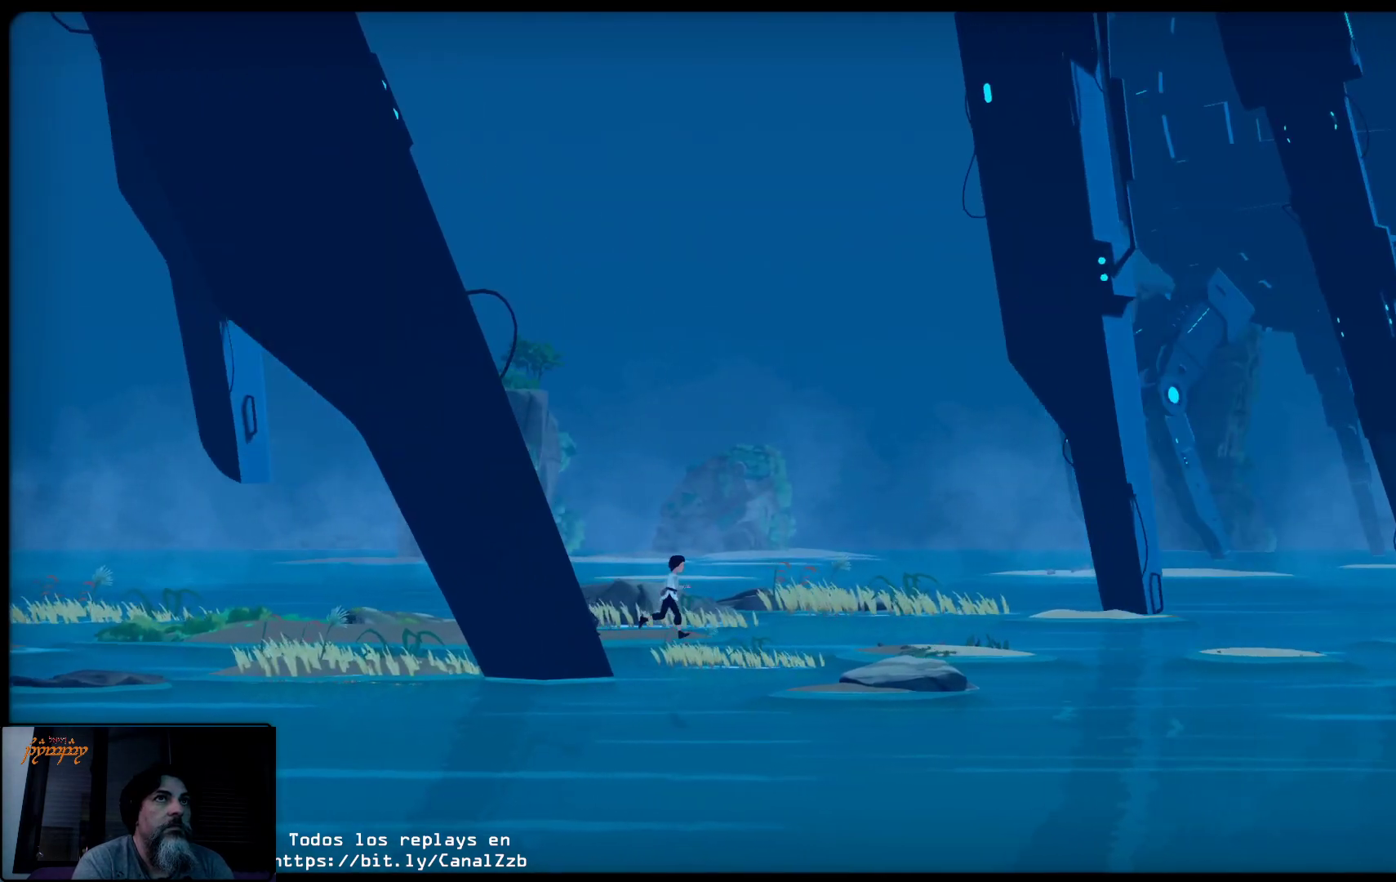
{"buttons": [], "left_stick": "up-right", "right_stick": "center", "events": []}
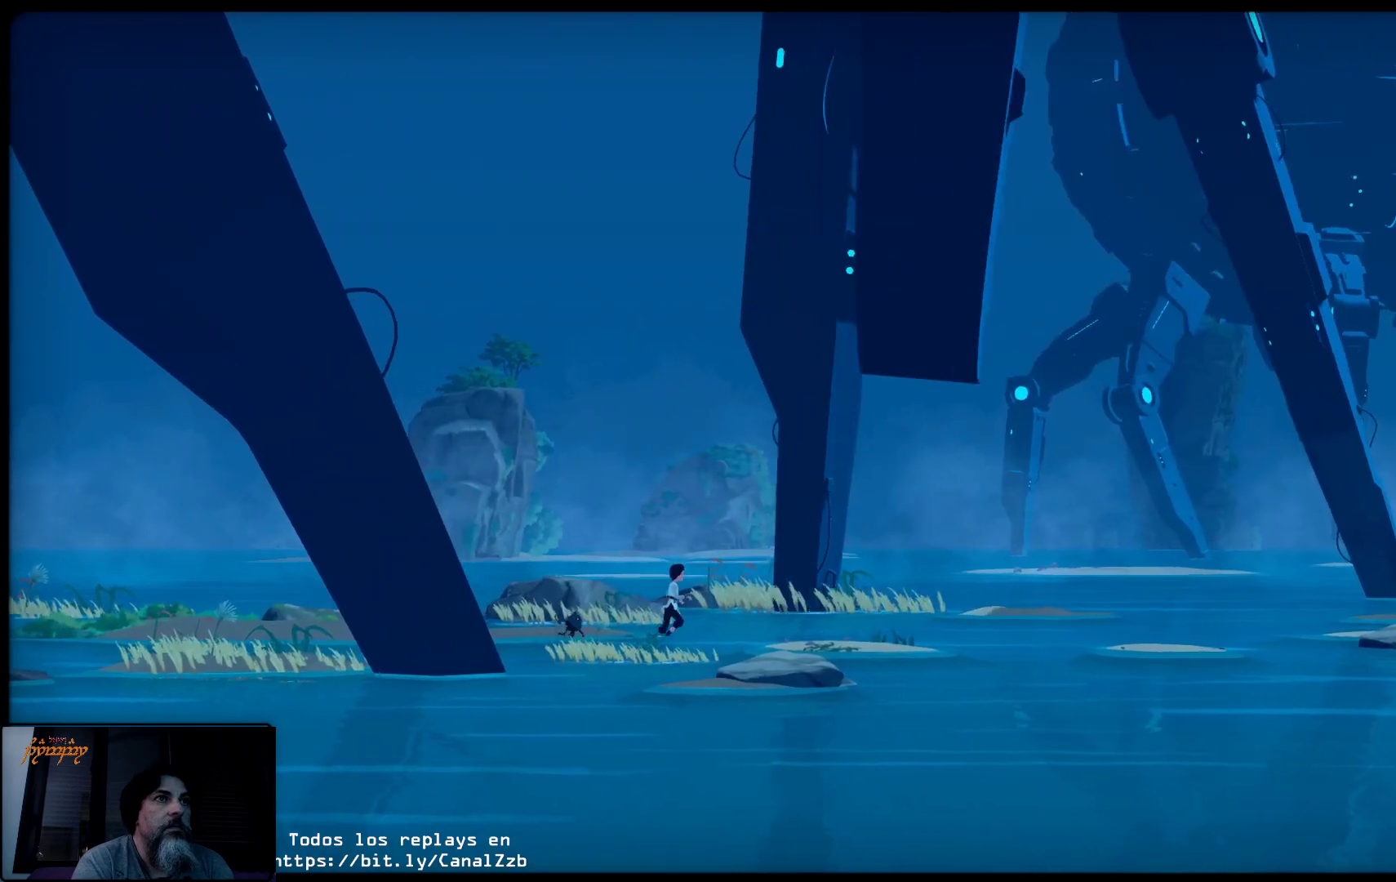
{"buttons": [], "left_stick": "up-right", "right_stick": "center", "events": []}
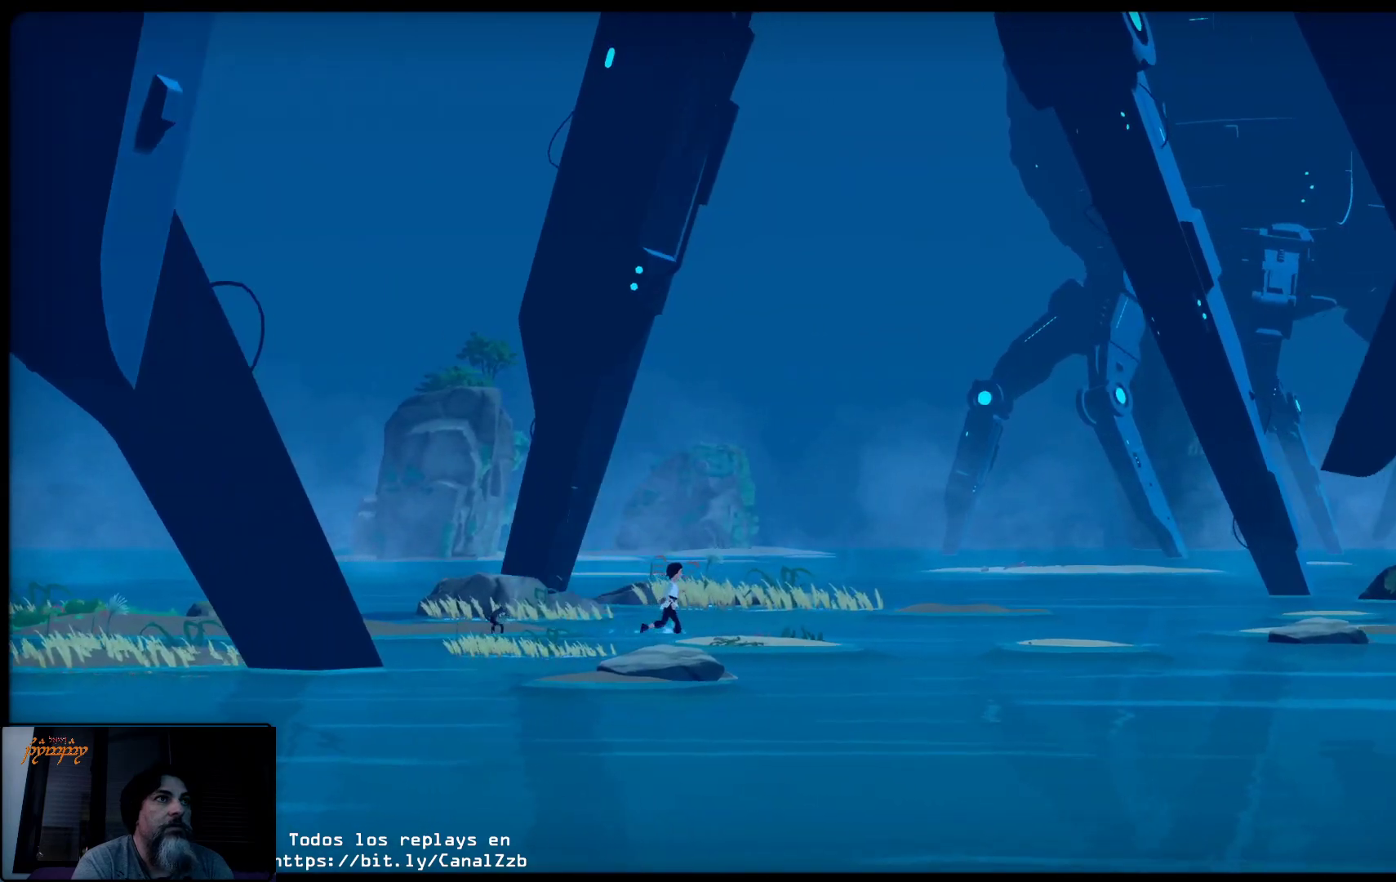
{"buttons": [], "left_stick": "up-right", "right_stick": "center", "events": []}